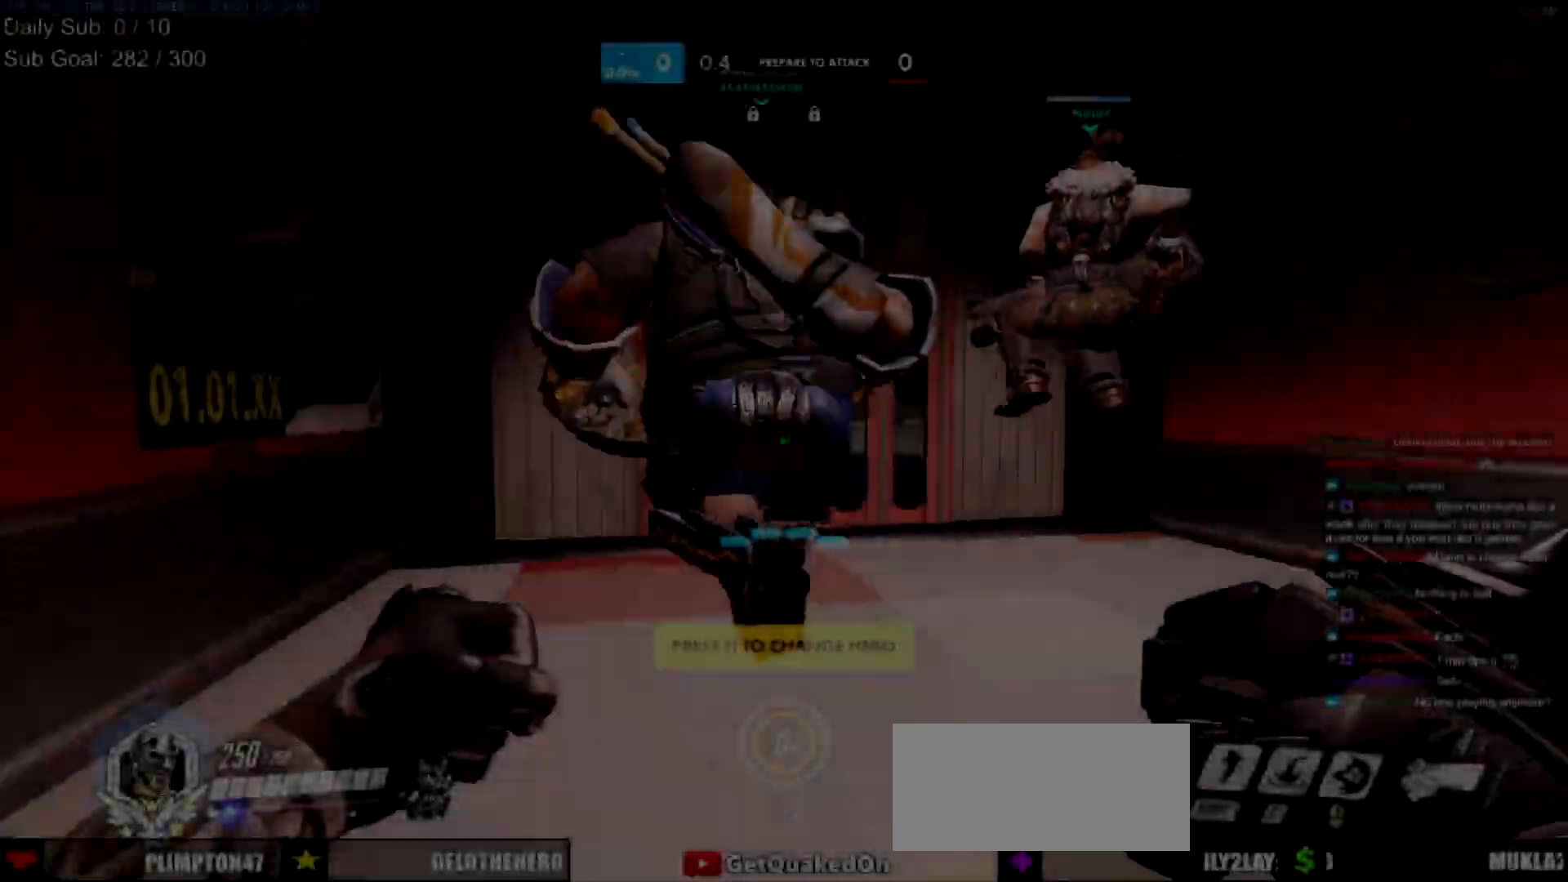
Gameplay with keyboard and mouse; each line is a JSON object with the keys and mouse buttons held at the frame after it. "events" lists presses ("down") and releases ("up") of "a", "ctrl", "d", "e", "f", "melee", "q", "r", "s", "shift", "space", "w", "mouse_left" and "mouse_right" between this image and that frame as [ms after this image, input, new state], when the widget could be followed in between. "mouse_left", "mouse_right" = the "left", "right" buttons of the "mouse" list. No other keys are recorded. Mouse movement is not recorded. Key names are as the overlay labels them; some are game actions (e.g. jump) rather than physical keys.
{"keys": ["a"], "mouse": [], "events": [[150, "w", "down"], [250, "a", "down"], [300, "d", "up"], [383, "w", "up"]]}
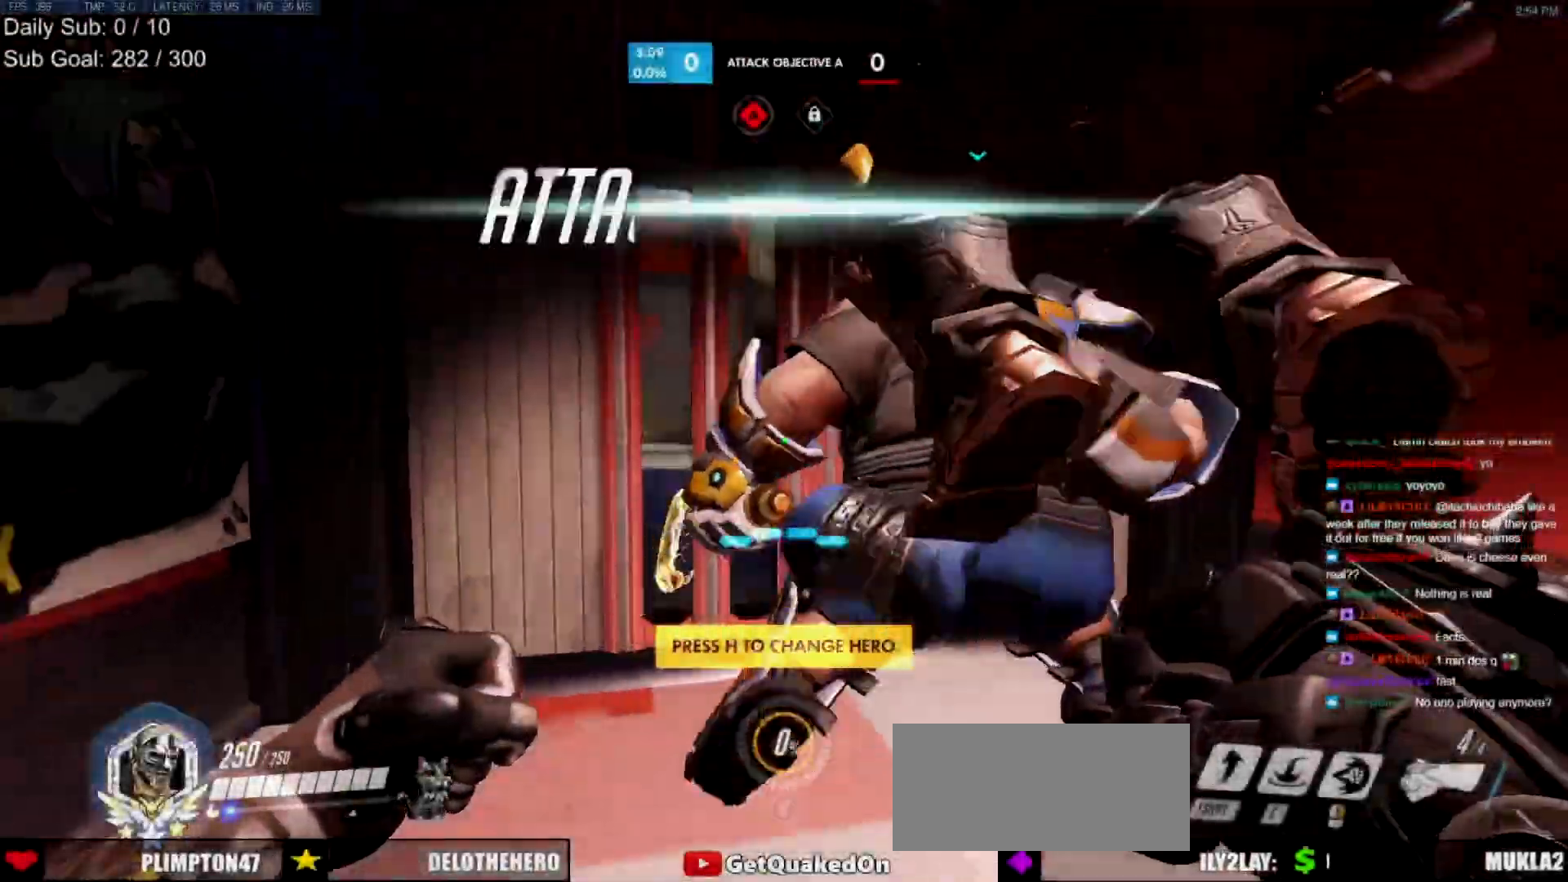
{"keys": ["a", "w"], "mouse": ["right"], "events": [[167, "a", "up"], [167, "d", "down"], [300, "mouse_right", "down"], [450, "a", "down"], [450, "w", "down"], [500, "d", "up"]]}
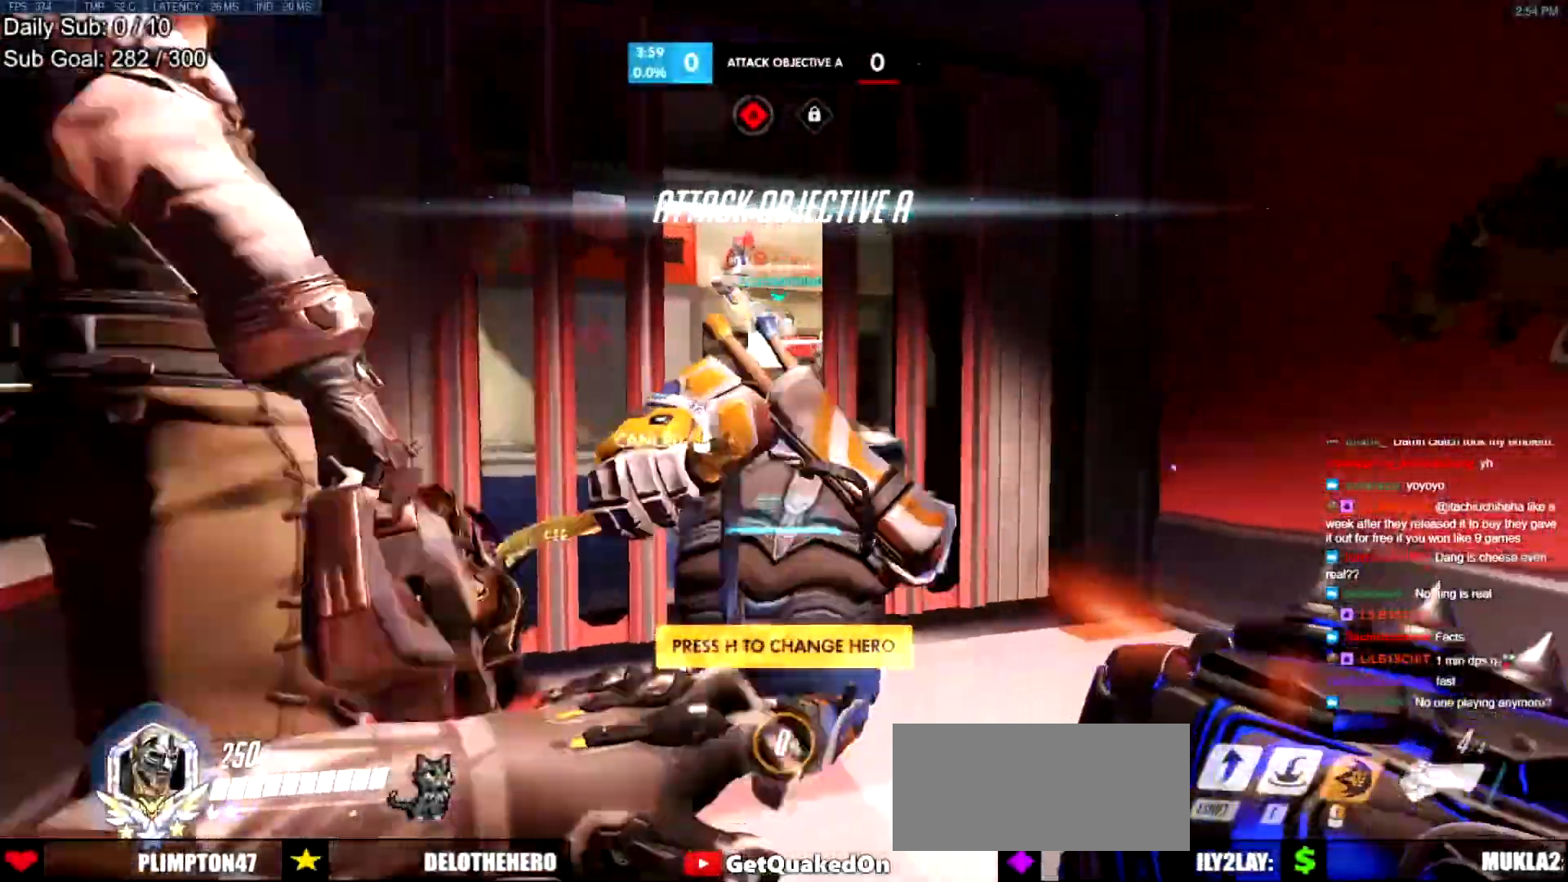
{"keys": ["a", "w"], "mouse": ["right"], "events": []}
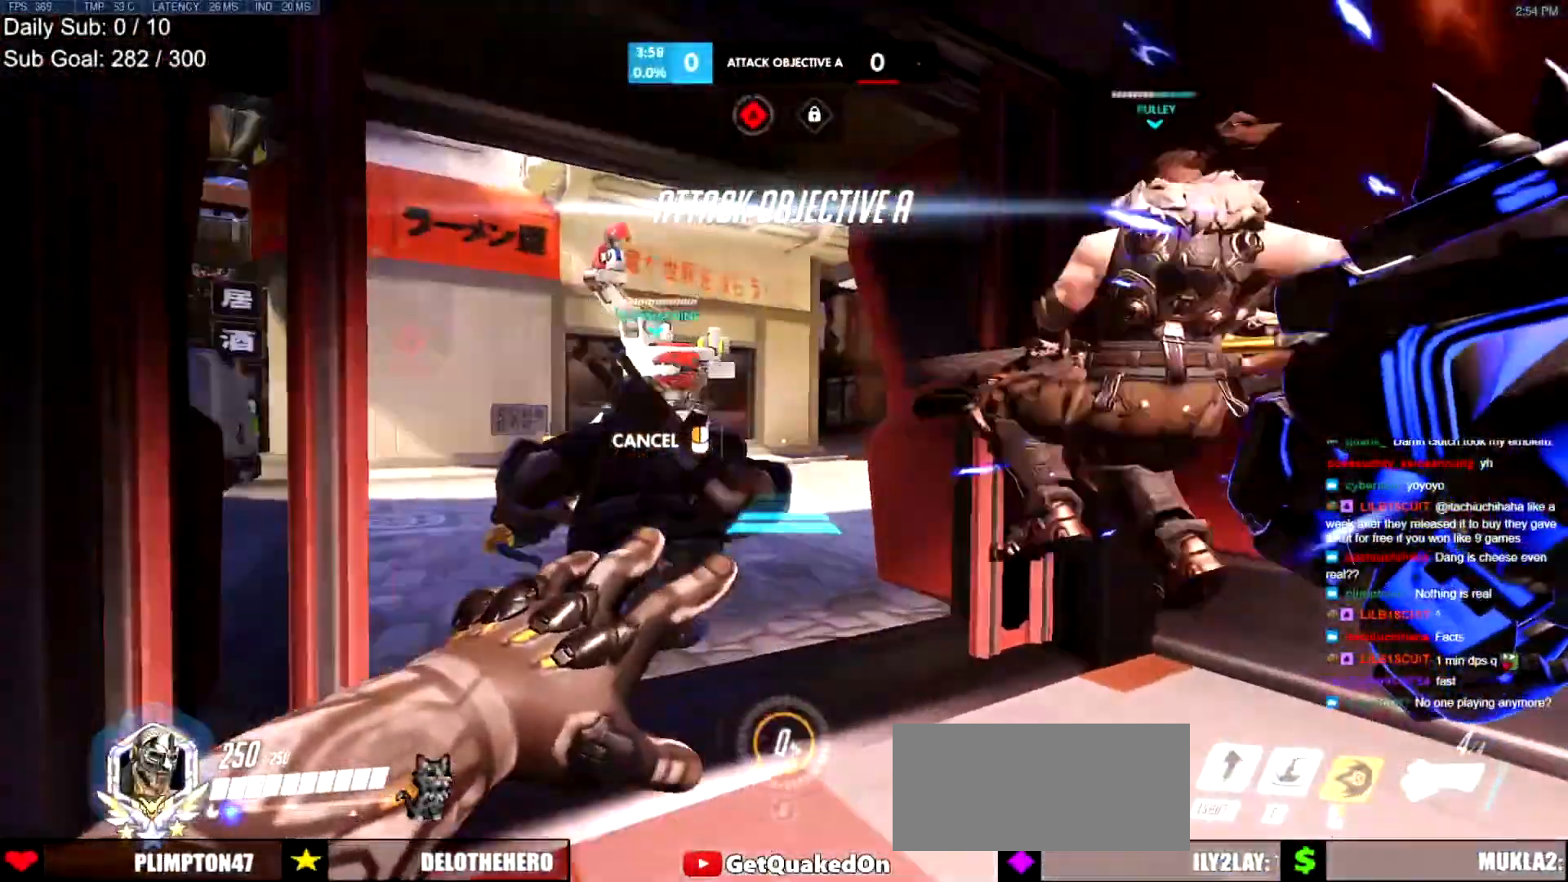
{"keys": ["w"], "mouse": [], "events": [[150, "mouse_right", "up"], [200, "a", "up"], [334, "space", "down"], [484, "space", "up"]]}
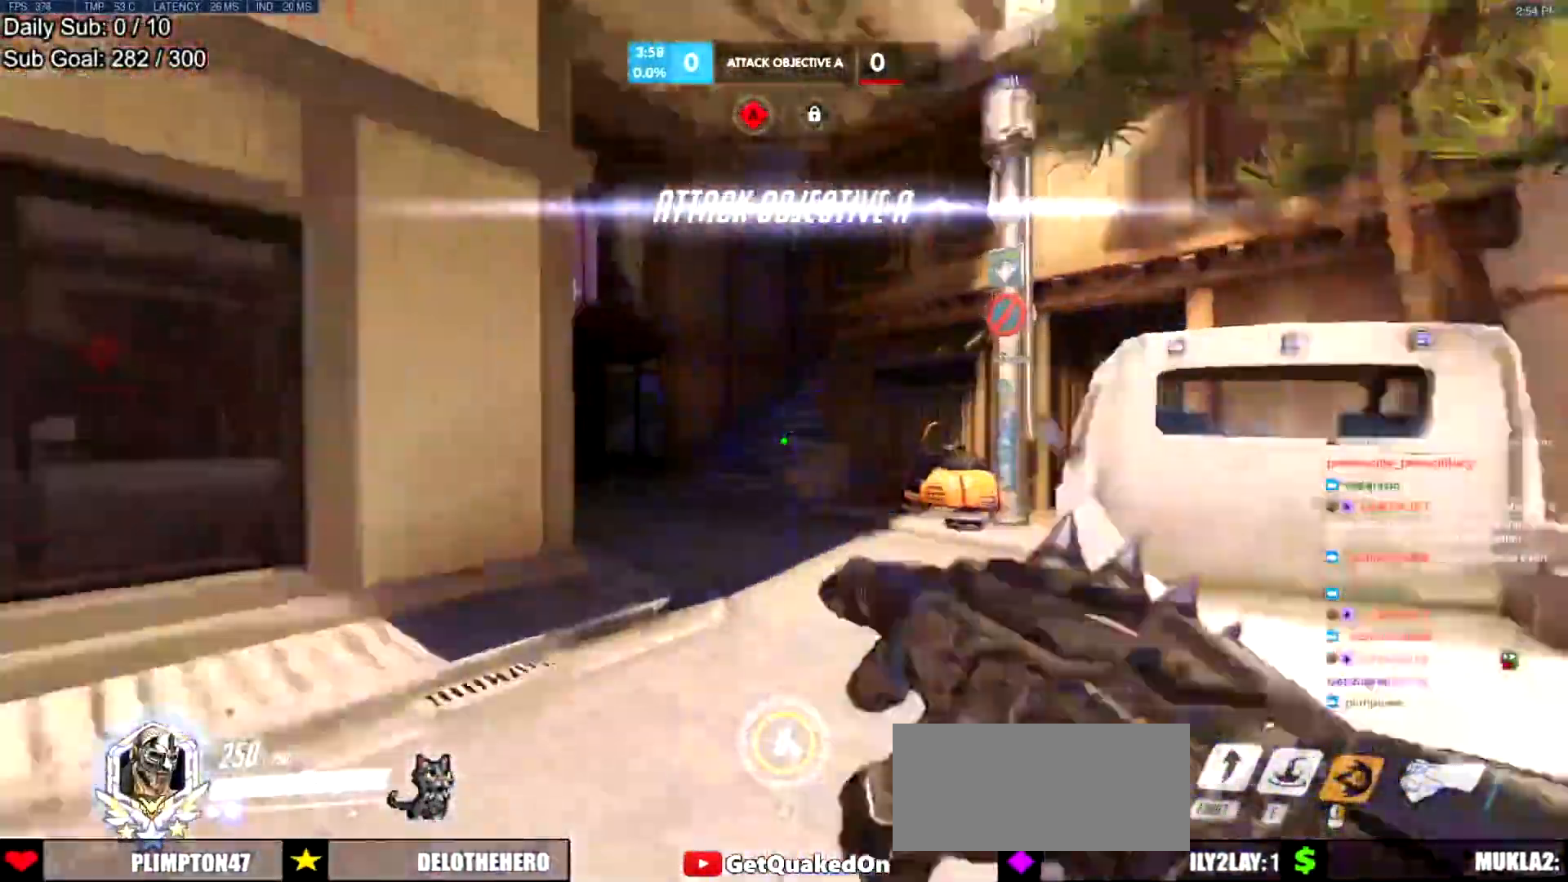
{"keys": ["w"], "mouse": [], "events": [[216, "d", "down"], [350, "d", "up"], [400, "space", "down"], [500, "space", "up"]]}
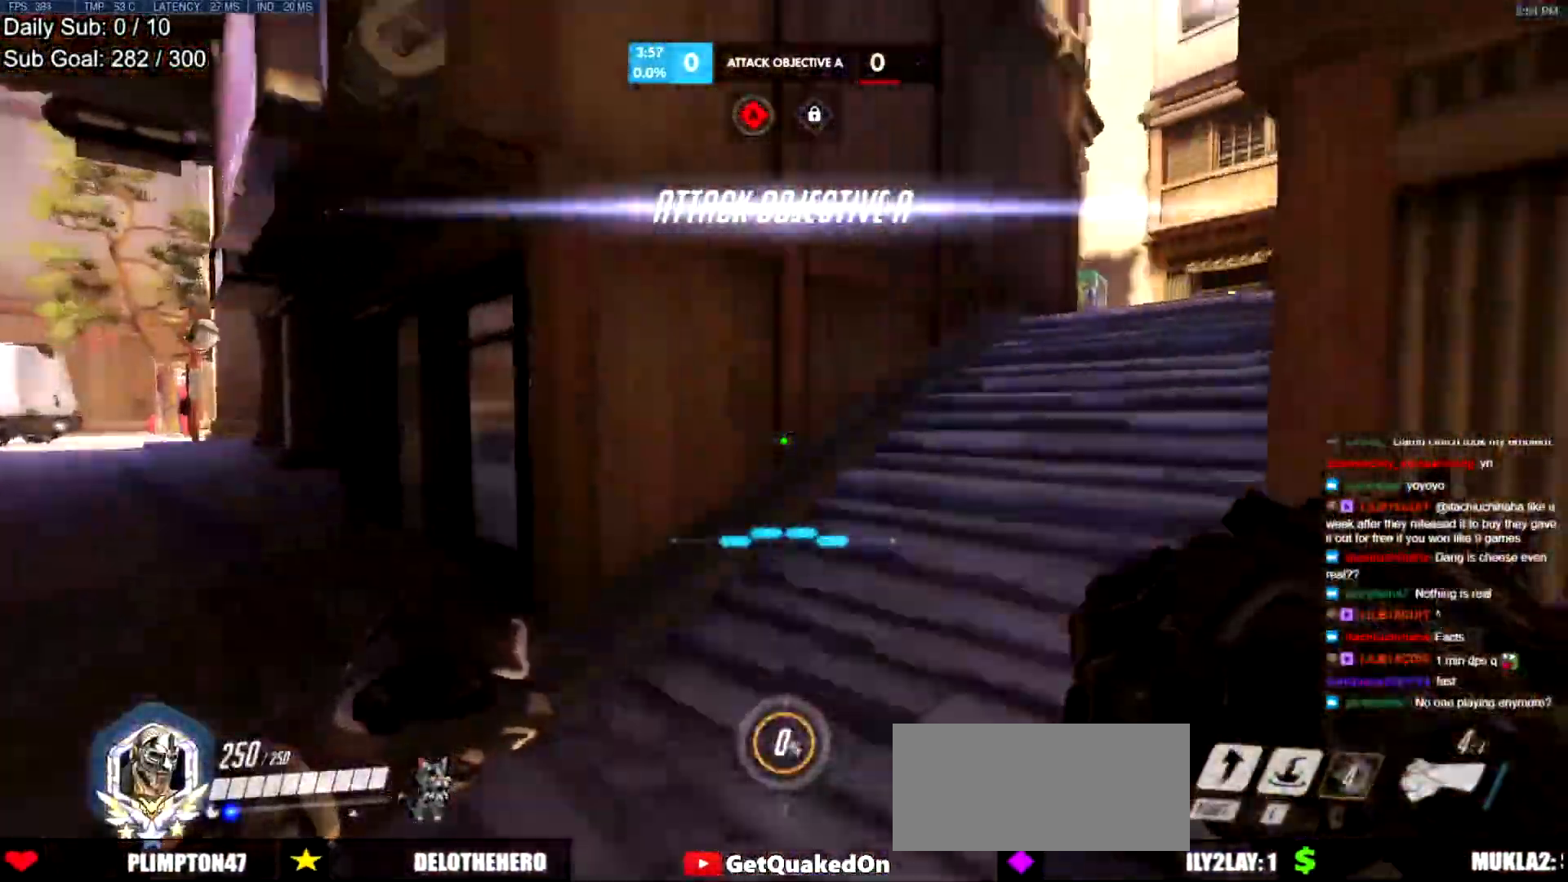
{"keys": ["w"], "mouse": [], "events": [[234, "a", "down"], [367, "a", "up"]]}
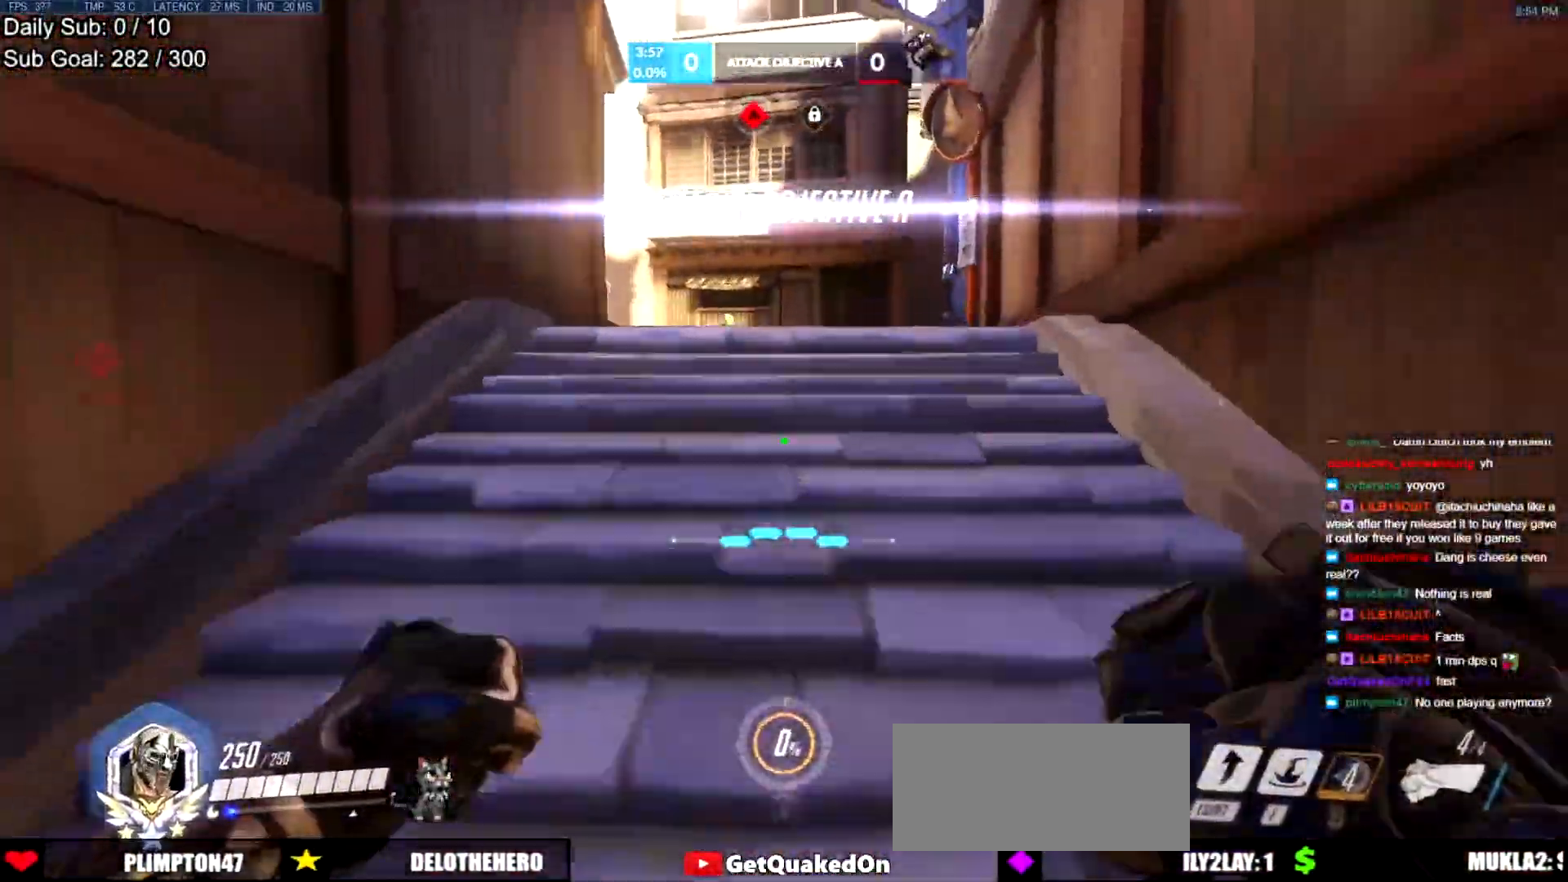
{"keys": ["a"], "mouse": [], "events": [[101, "e", "down"], [201, "e", "up"], [284, "a", "down"], [434, "w", "up"]]}
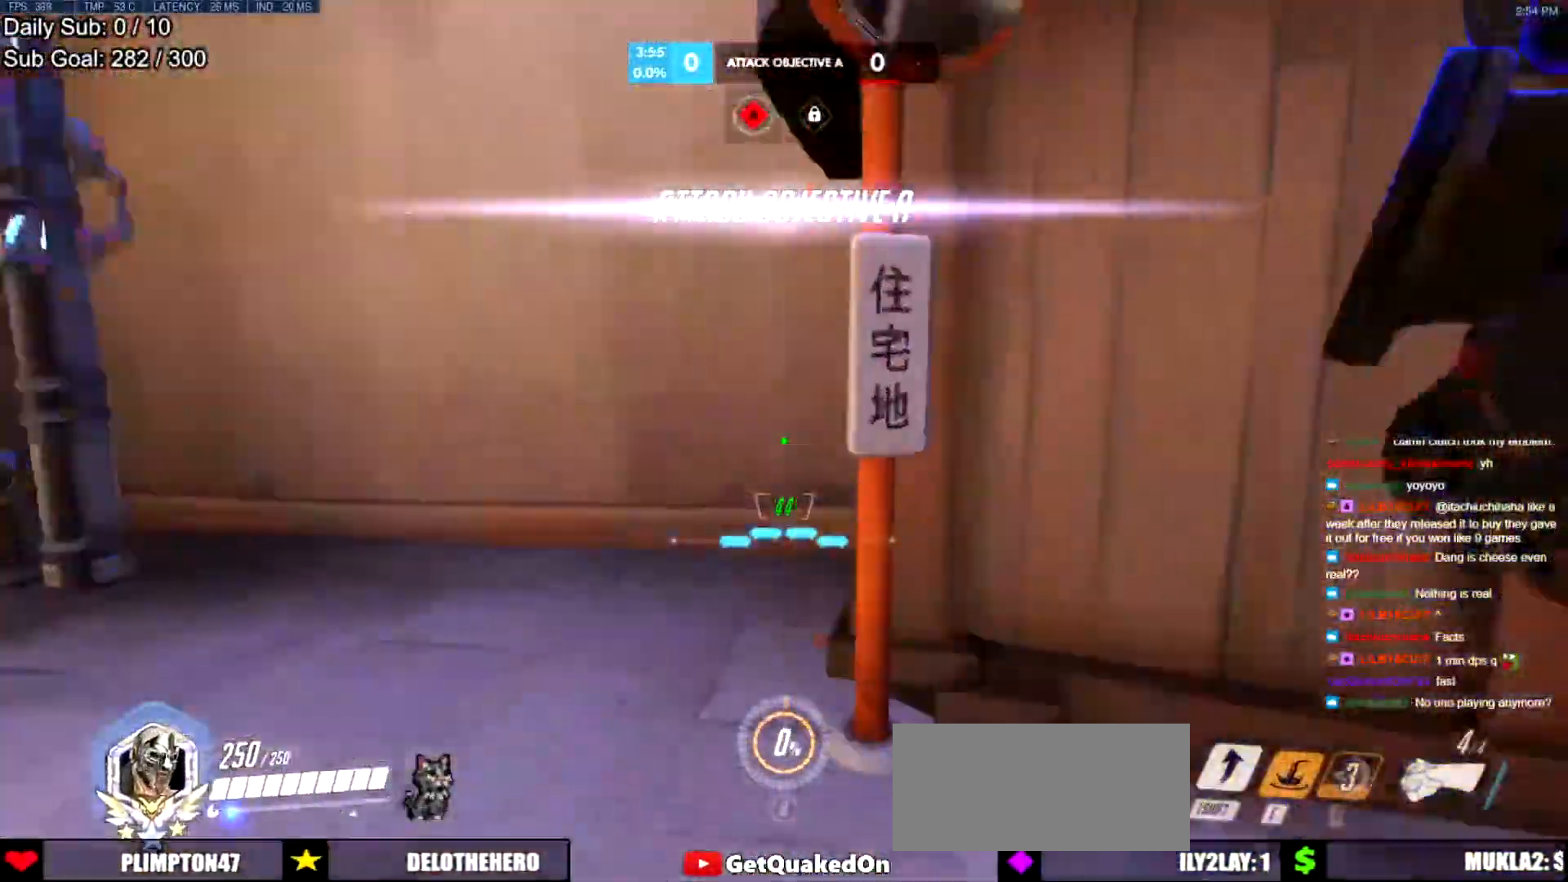
{"keys": ["d"], "mouse": ["left"], "events": [[67, "s", "down"], [167, "a", "up"], [217, "space", "down"], [400, "mouse_left", "down"], [400, "space", "up"], [450, "d", "down"], [501, "s", "up"]]}
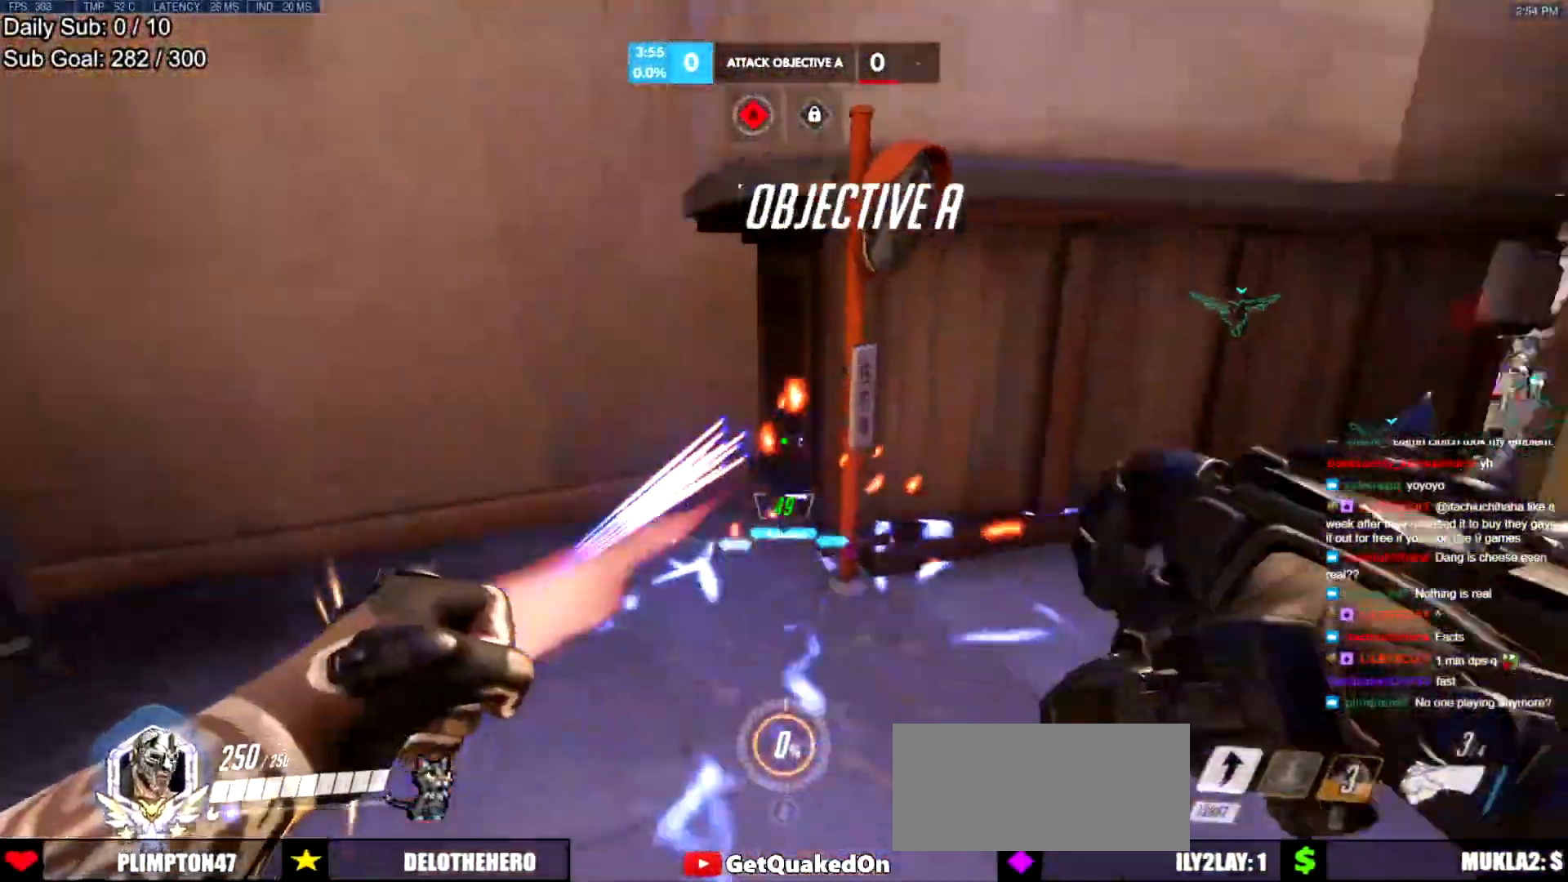
{"keys": ["space", "w"], "mouse": [], "events": [[50, "mouse_left", "up"], [133, "w", "down"], [283, "d", "up"], [467, "space", "down"]]}
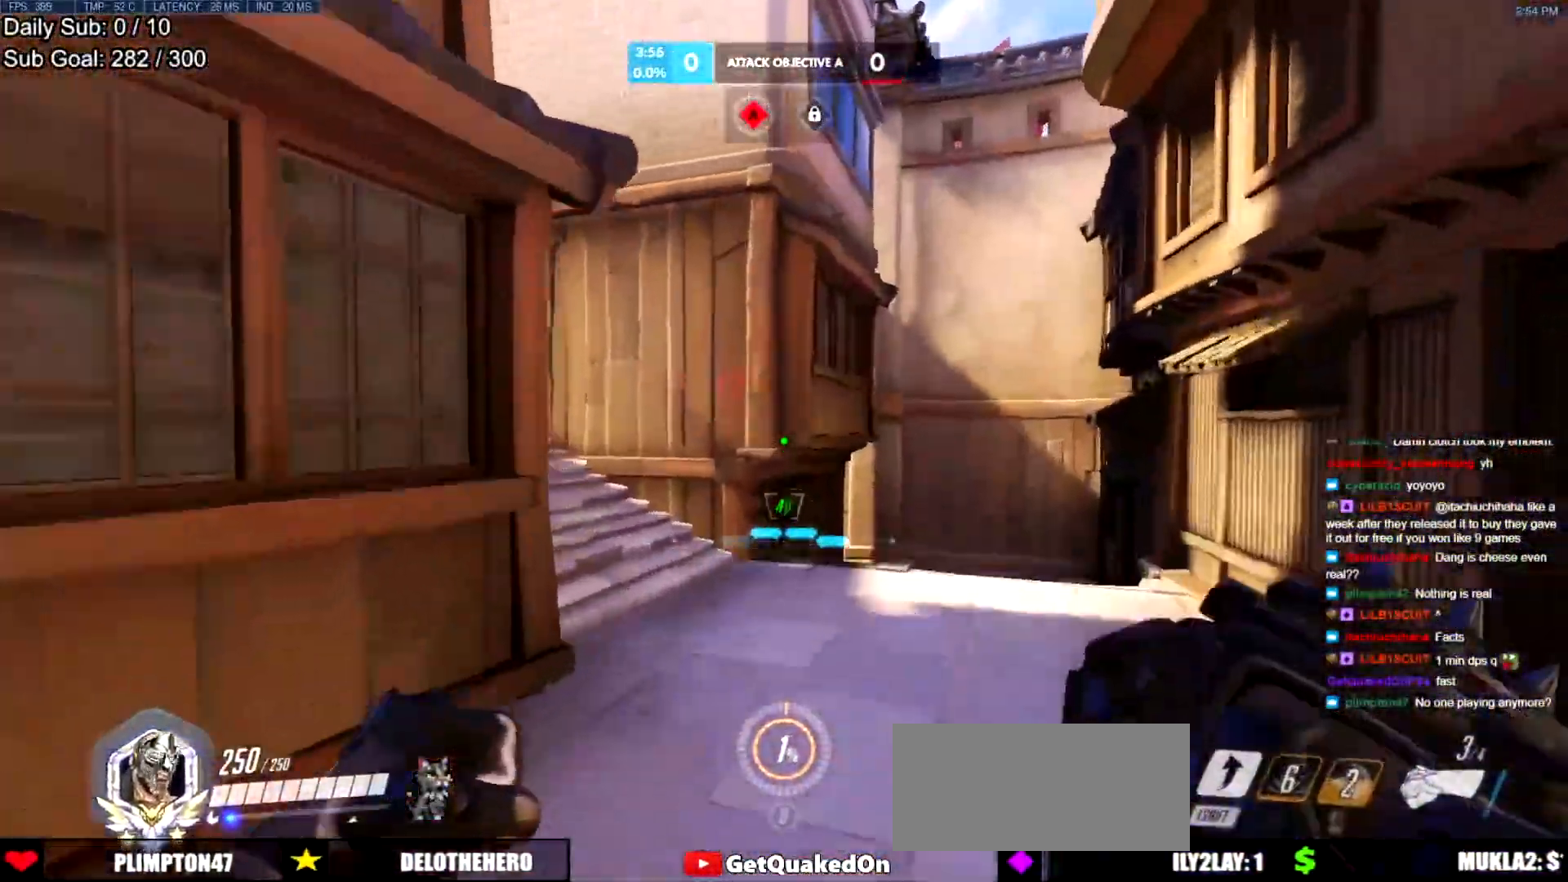
{"keys": ["w"], "mouse": [], "events": [[150, "space", "up"]]}
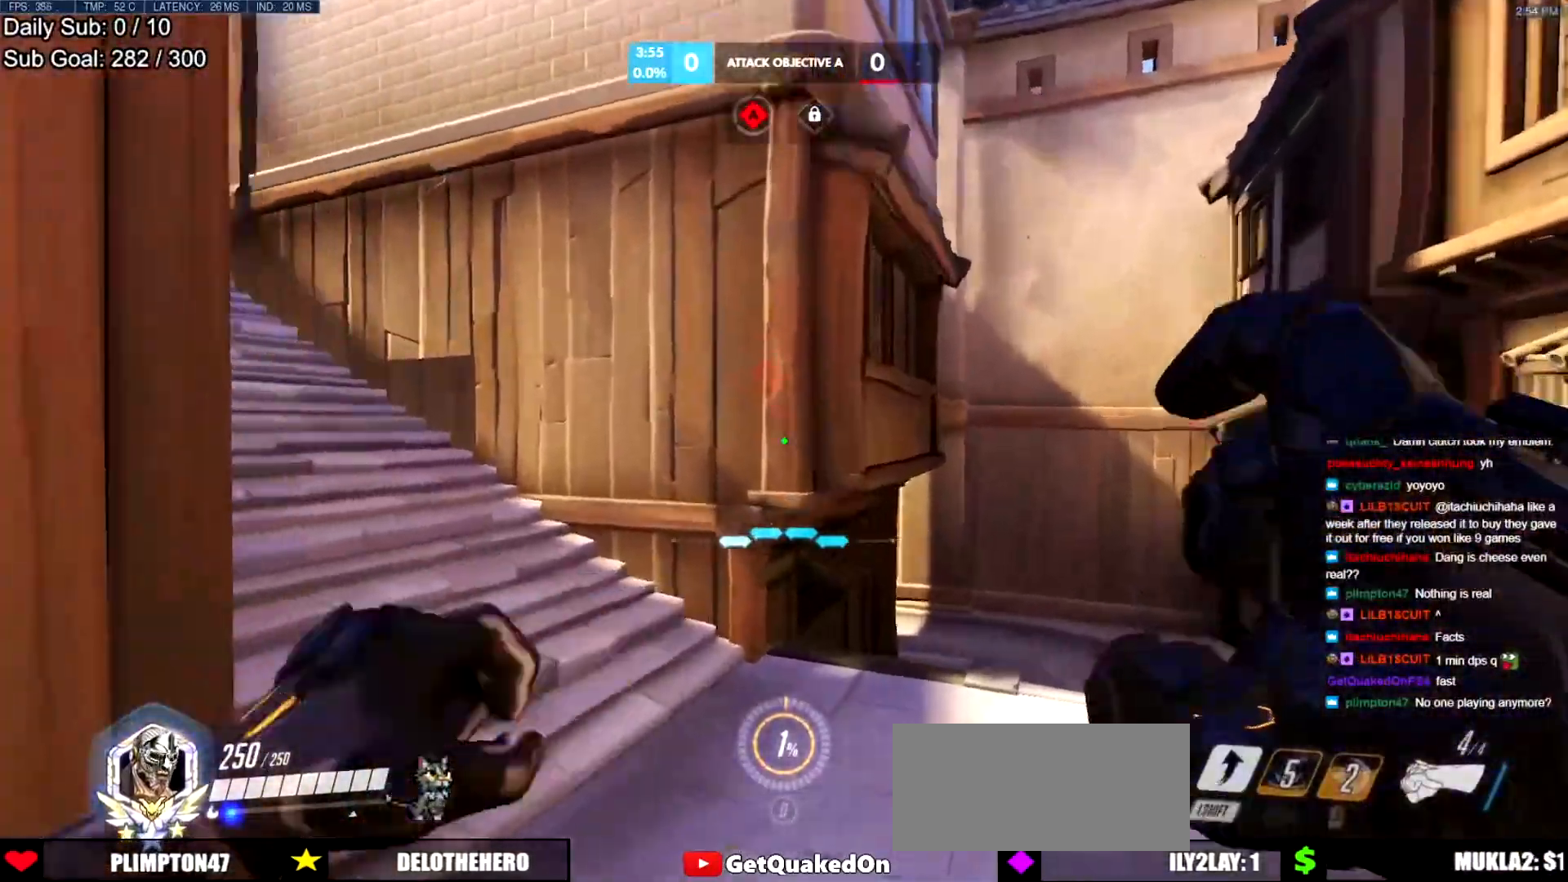
{"keys": ["d"], "mouse": [], "events": [[67, "d", "down"], [217, "space", "down"], [267, "w", "up"], [401, "space", "up"]]}
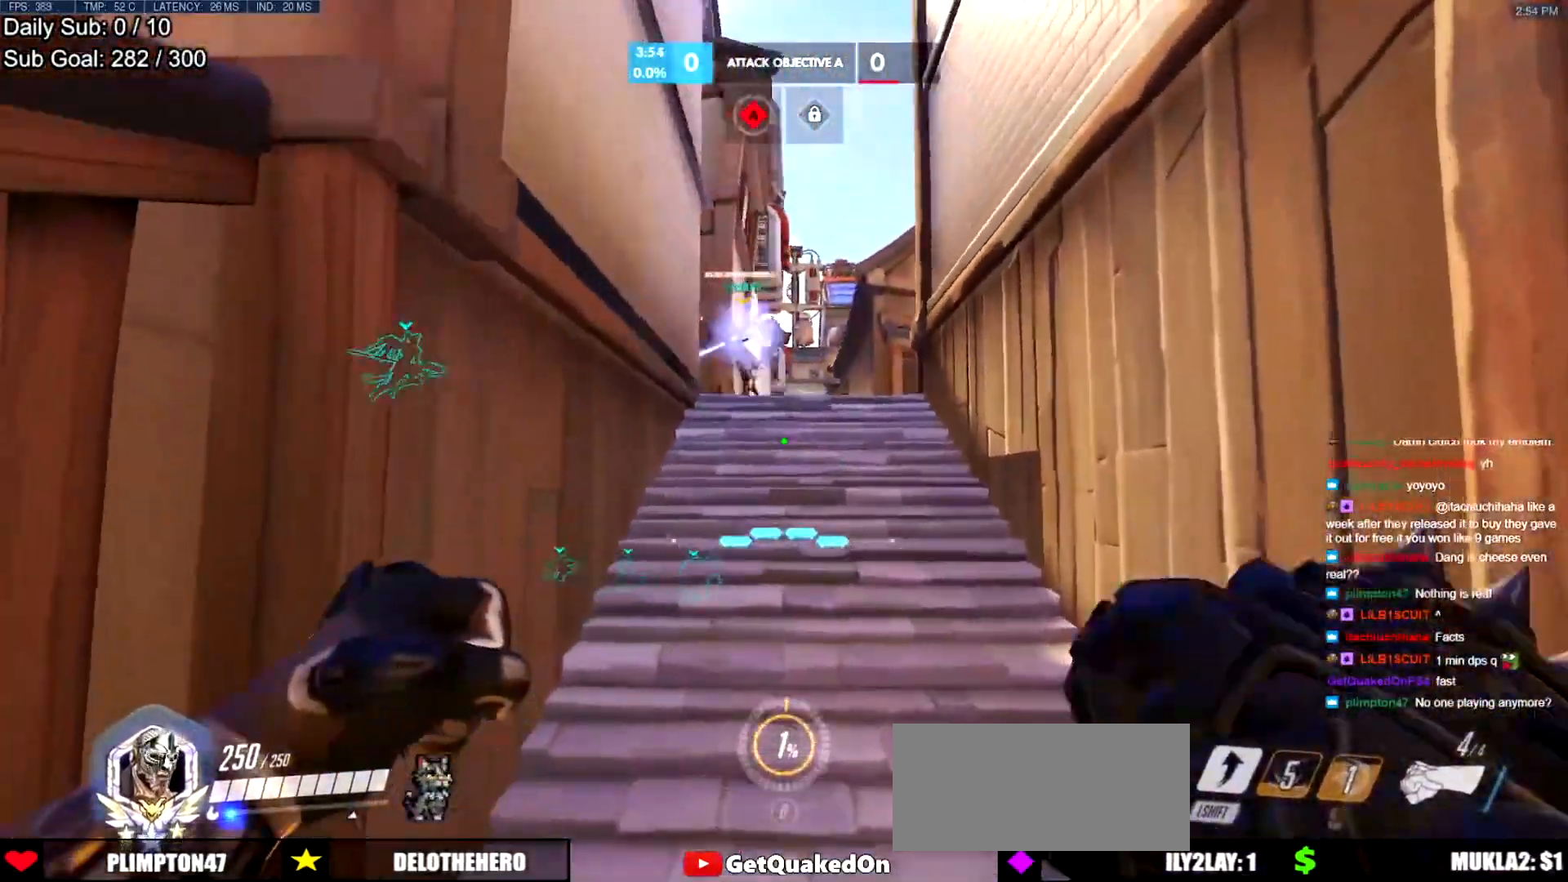
{"keys": ["d"], "mouse": [], "events": [[317, "a", "down"], [317, "d", "up"], [417, "d", "down"], [467, "a", "up"]]}
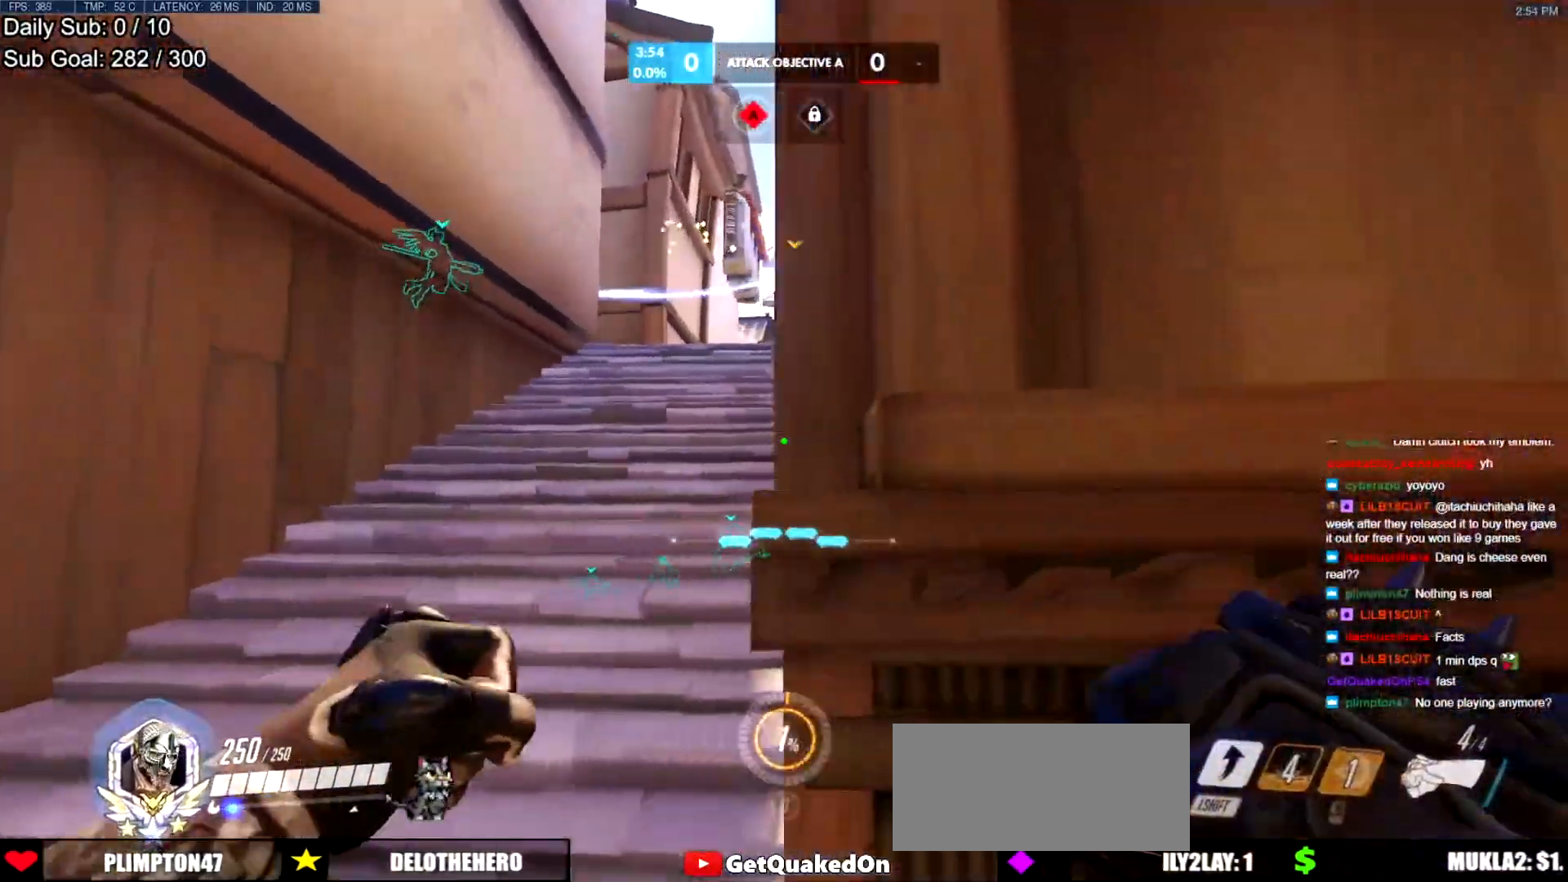
{"keys": ["d", "w"], "mouse": [], "events": [[250, "space", "down"], [250, "w", "down"], [383, "space", "up"]]}
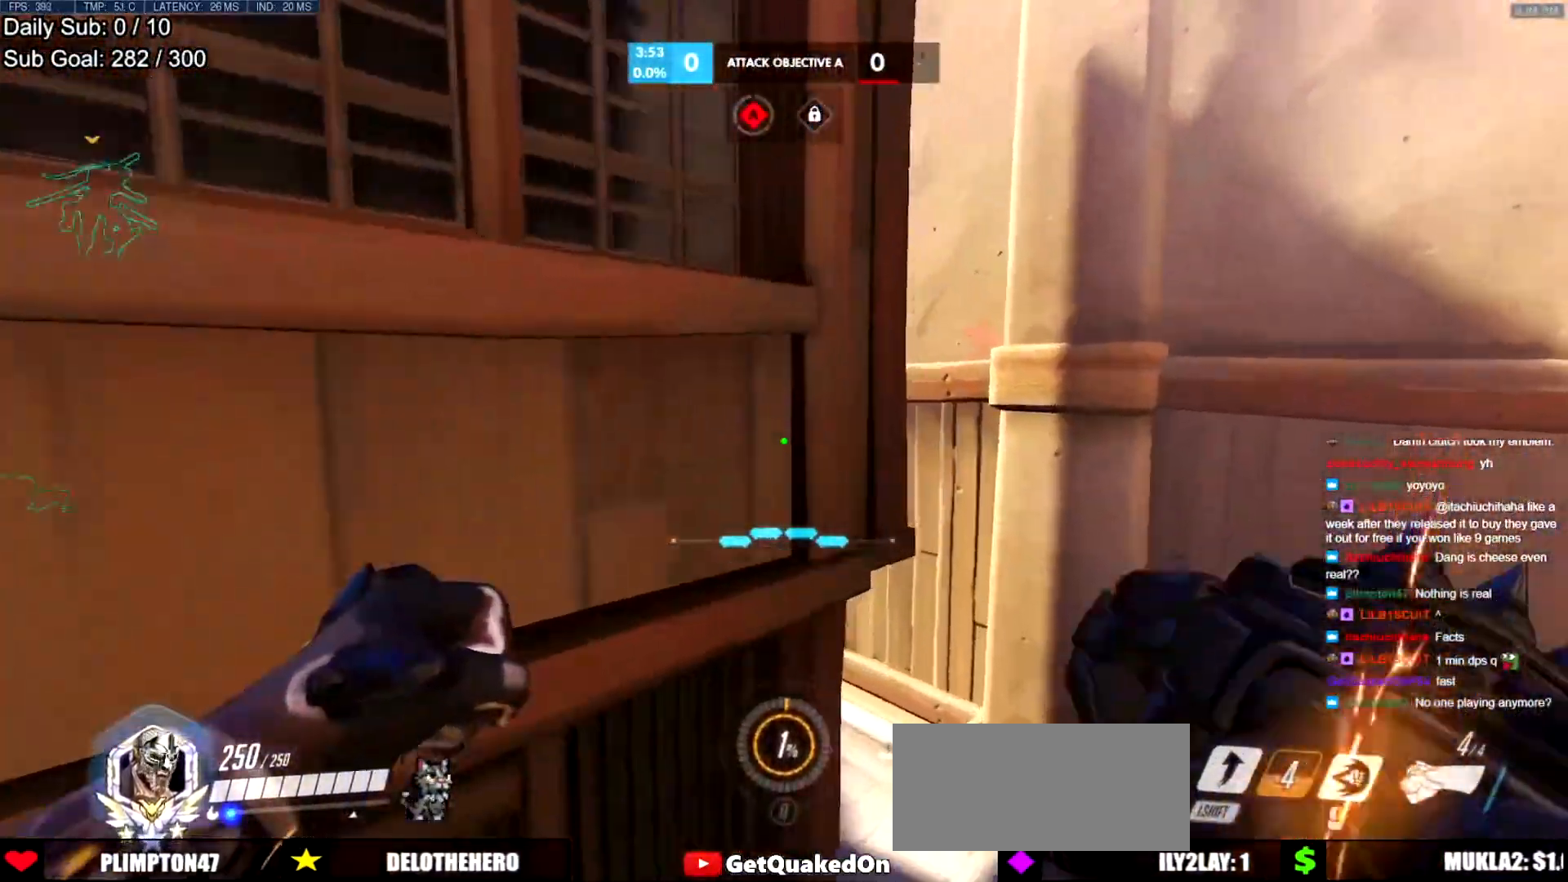
{"keys": ["d", "w"], "mouse": [], "events": []}
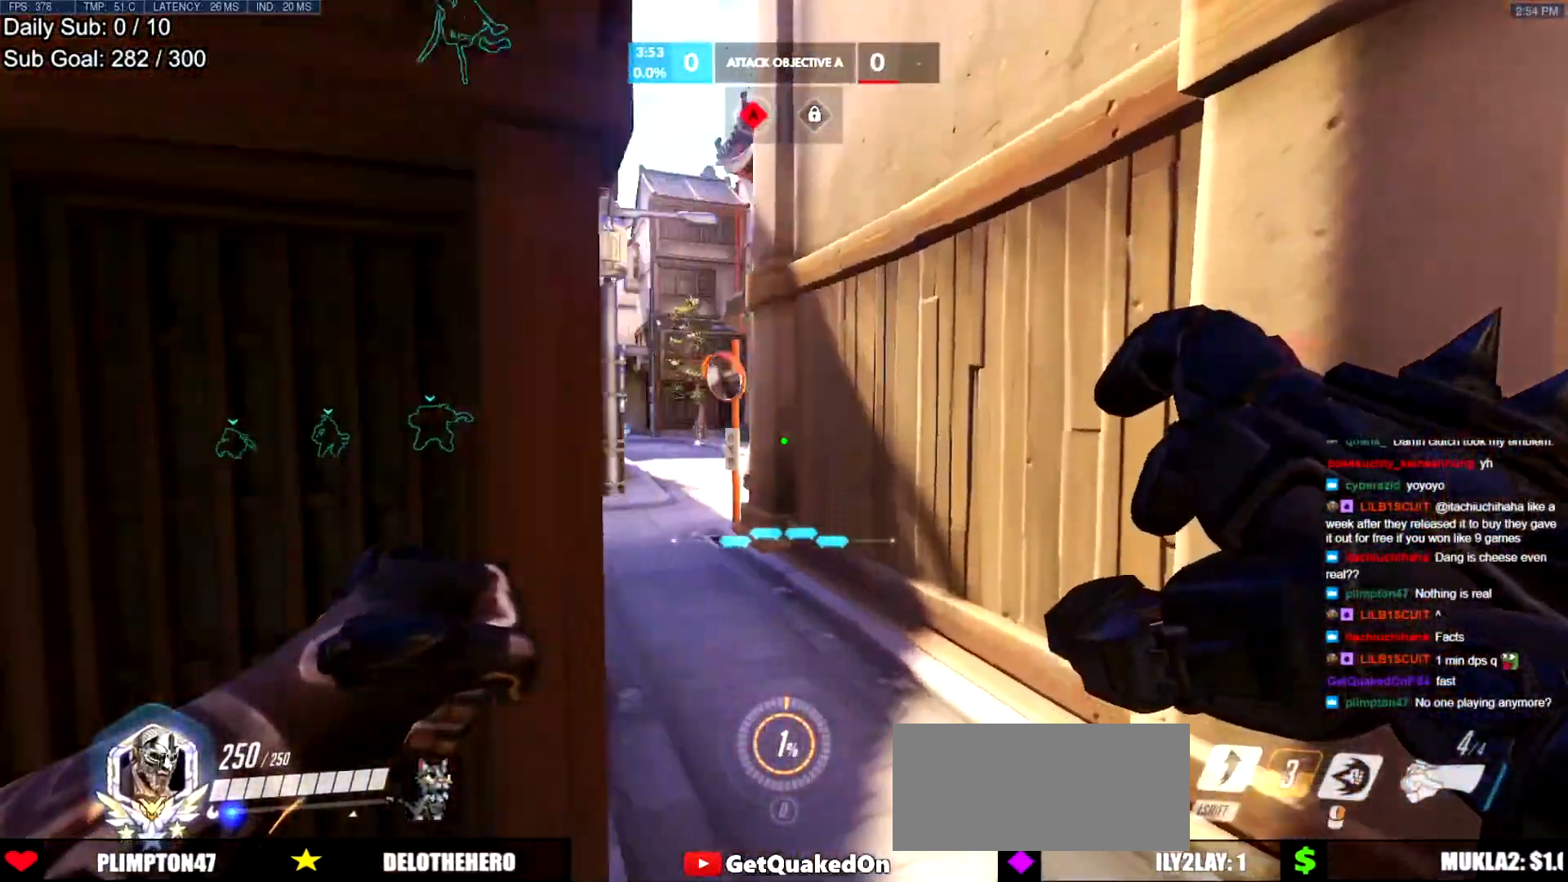
{"keys": ["w"], "mouse": [], "events": [[233, "d", "up"], [283, "space", "down"], [467, "space", "up"]]}
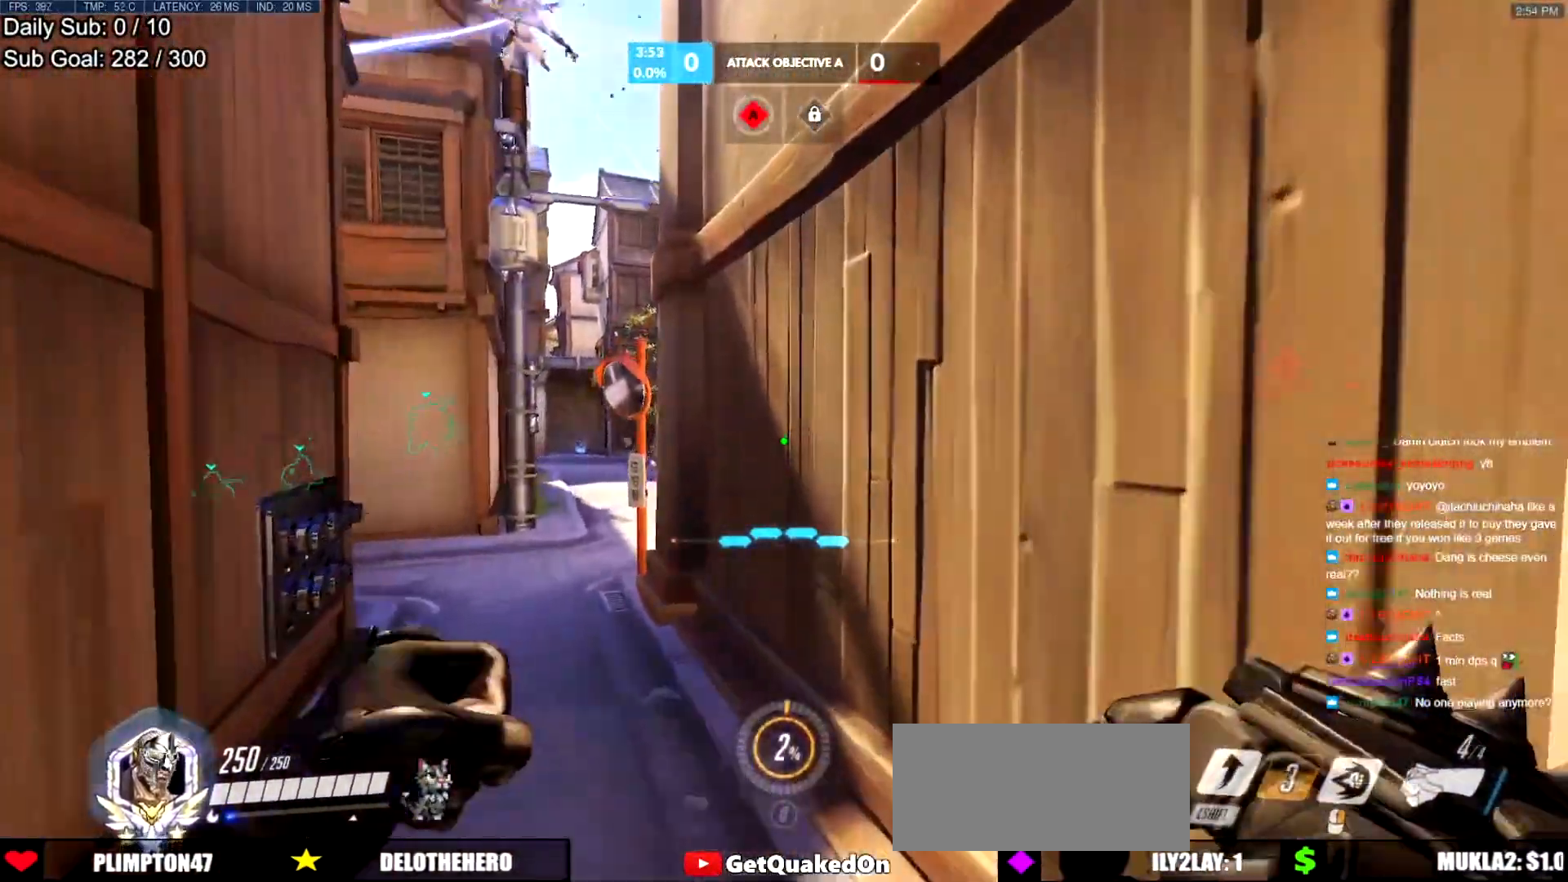
{"keys": ["a", "w"], "mouse": [], "events": [[150, "a", "down"]]}
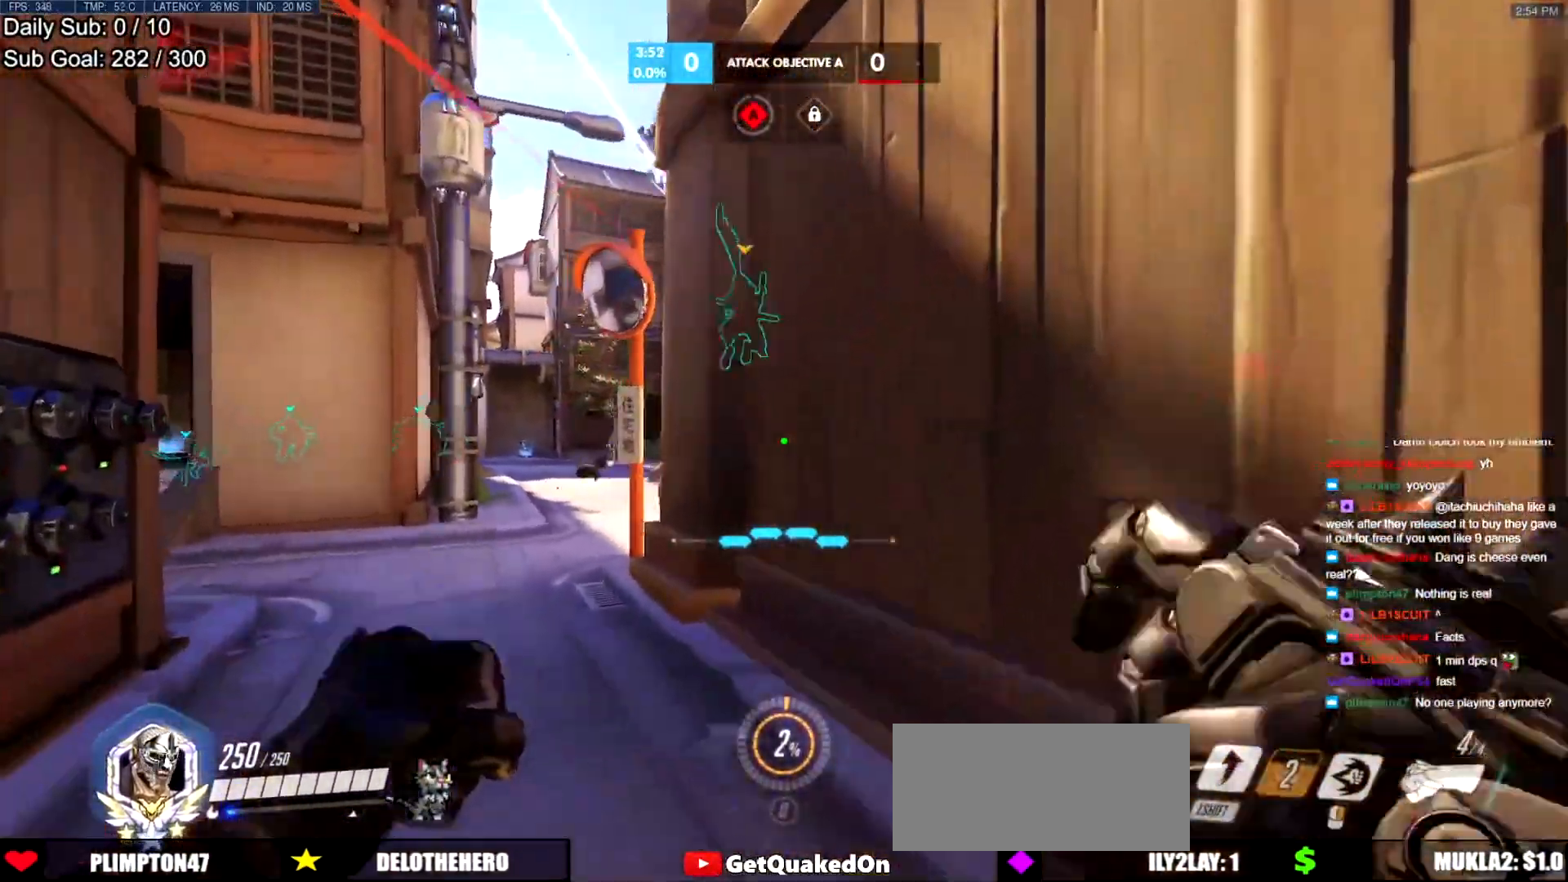
{"keys": ["a", "w"], "mouse": [], "events": [[66, "space", "down"], [216, "space", "up"]]}
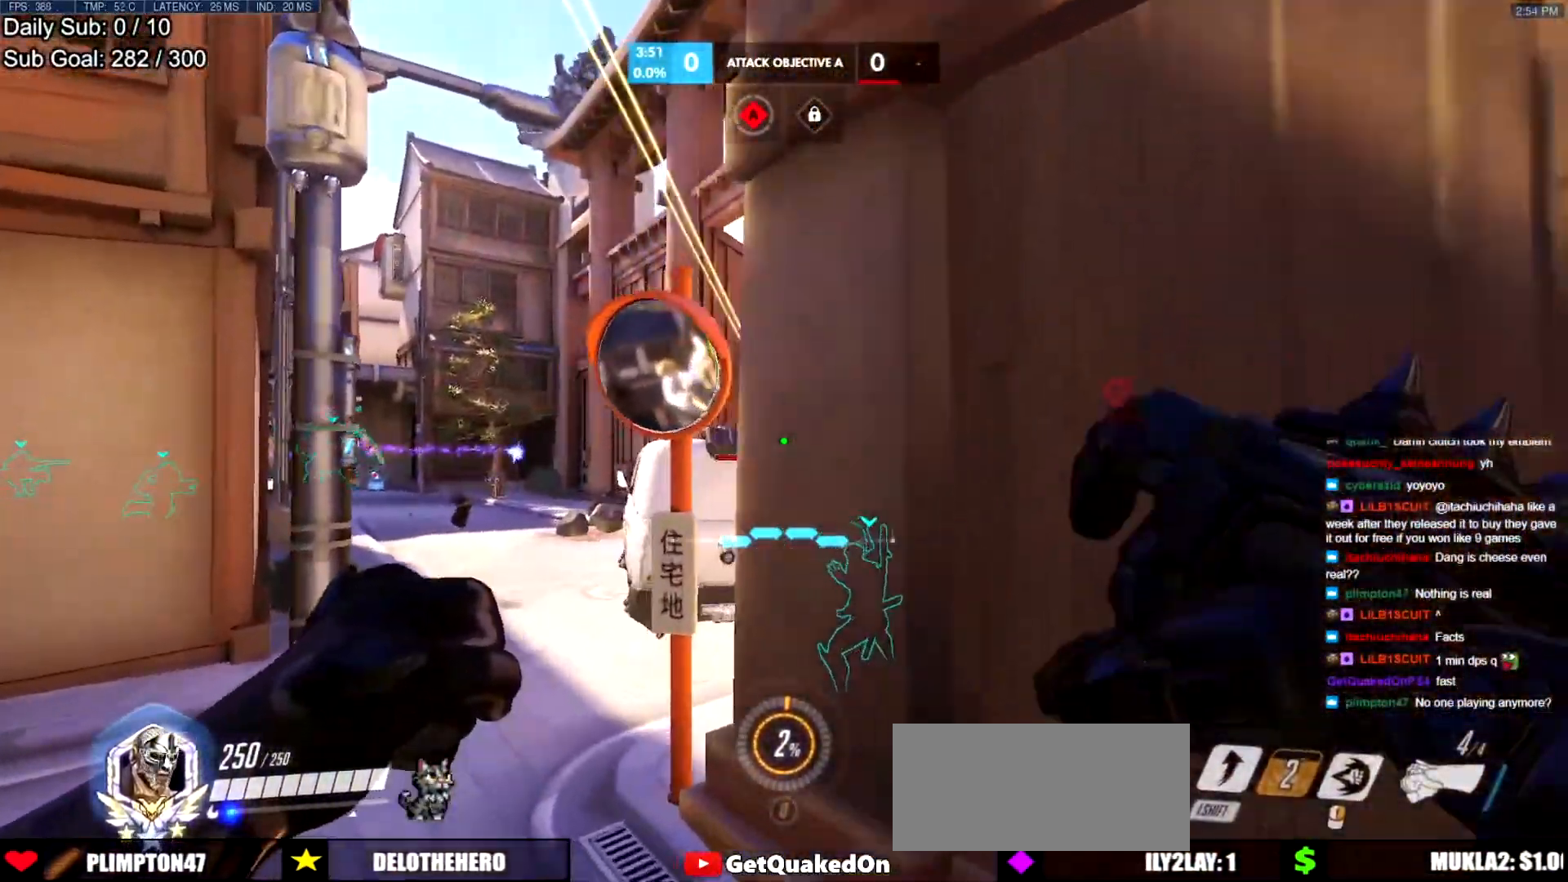
{"keys": ["d", "s"], "mouse": [], "events": [[50, "a", "up"], [50, "d", "down"], [83, "w", "up"], [234, "s", "down"]]}
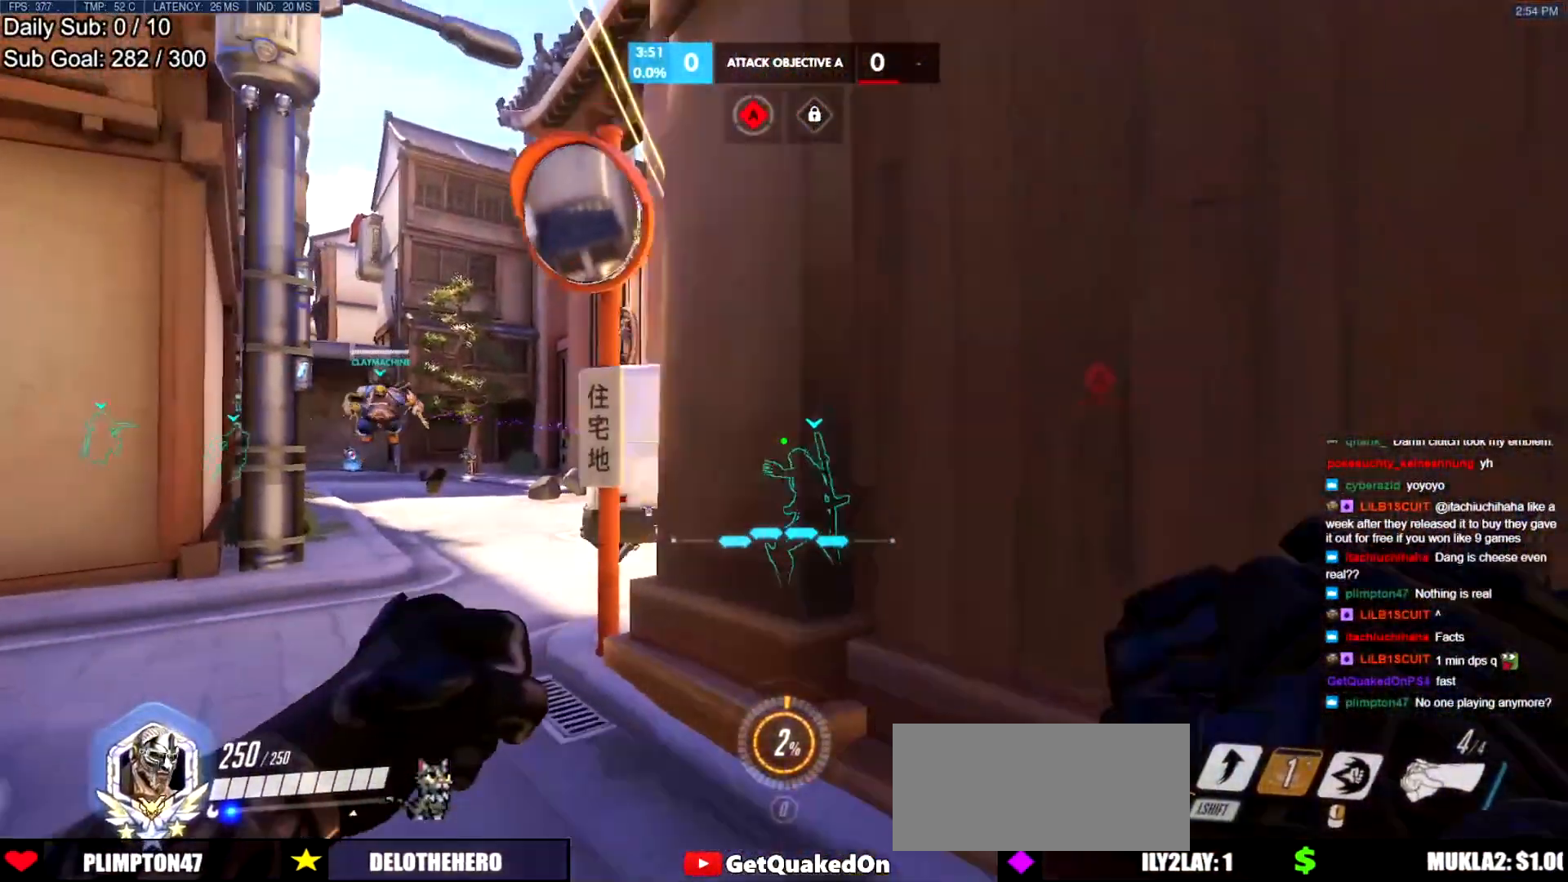
{"keys": [], "mouse": [], "events": [[434, "d", "up"], [484, "s", "up"]]}
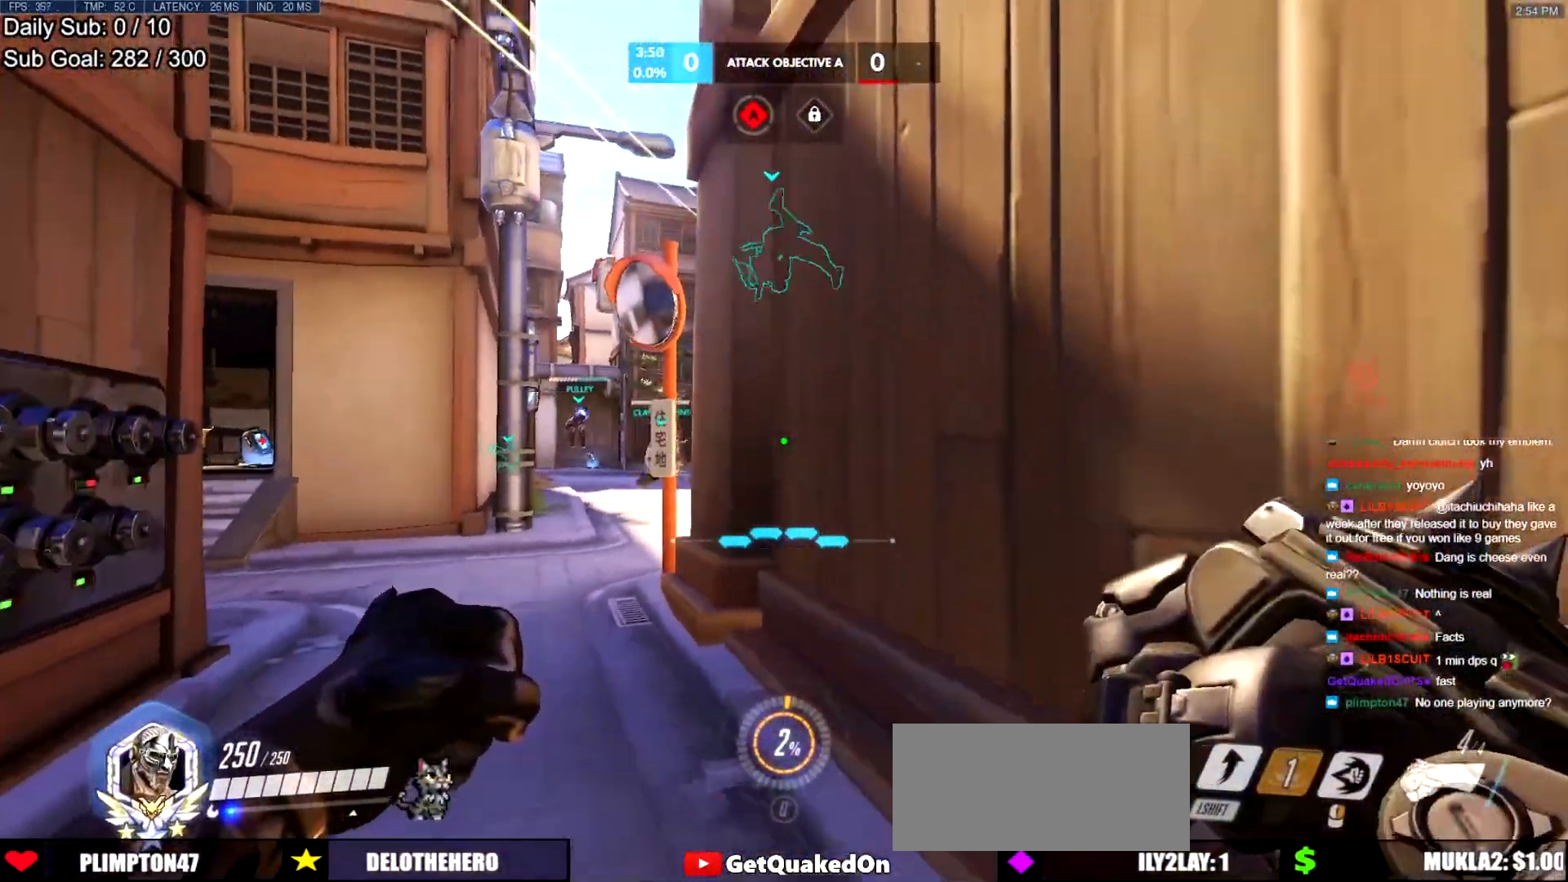
{"keys": ["w"], "mouse": [], "events": [[167, "w", "down"]]}
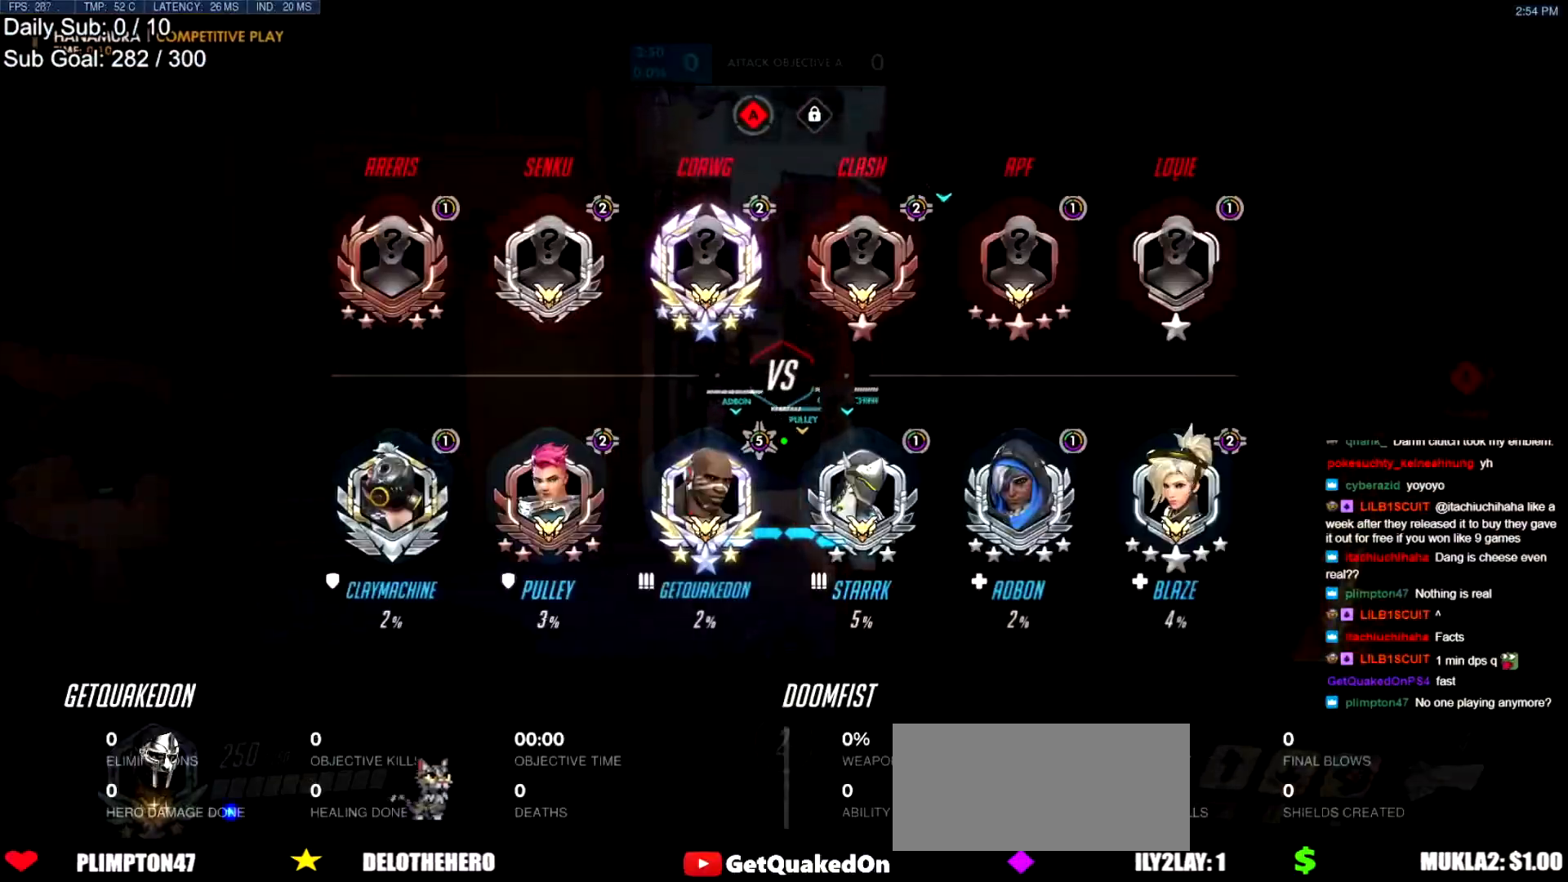
{"keys": ["a", "w"], "mouse": [], "events": [[417, "a", "down"]]}
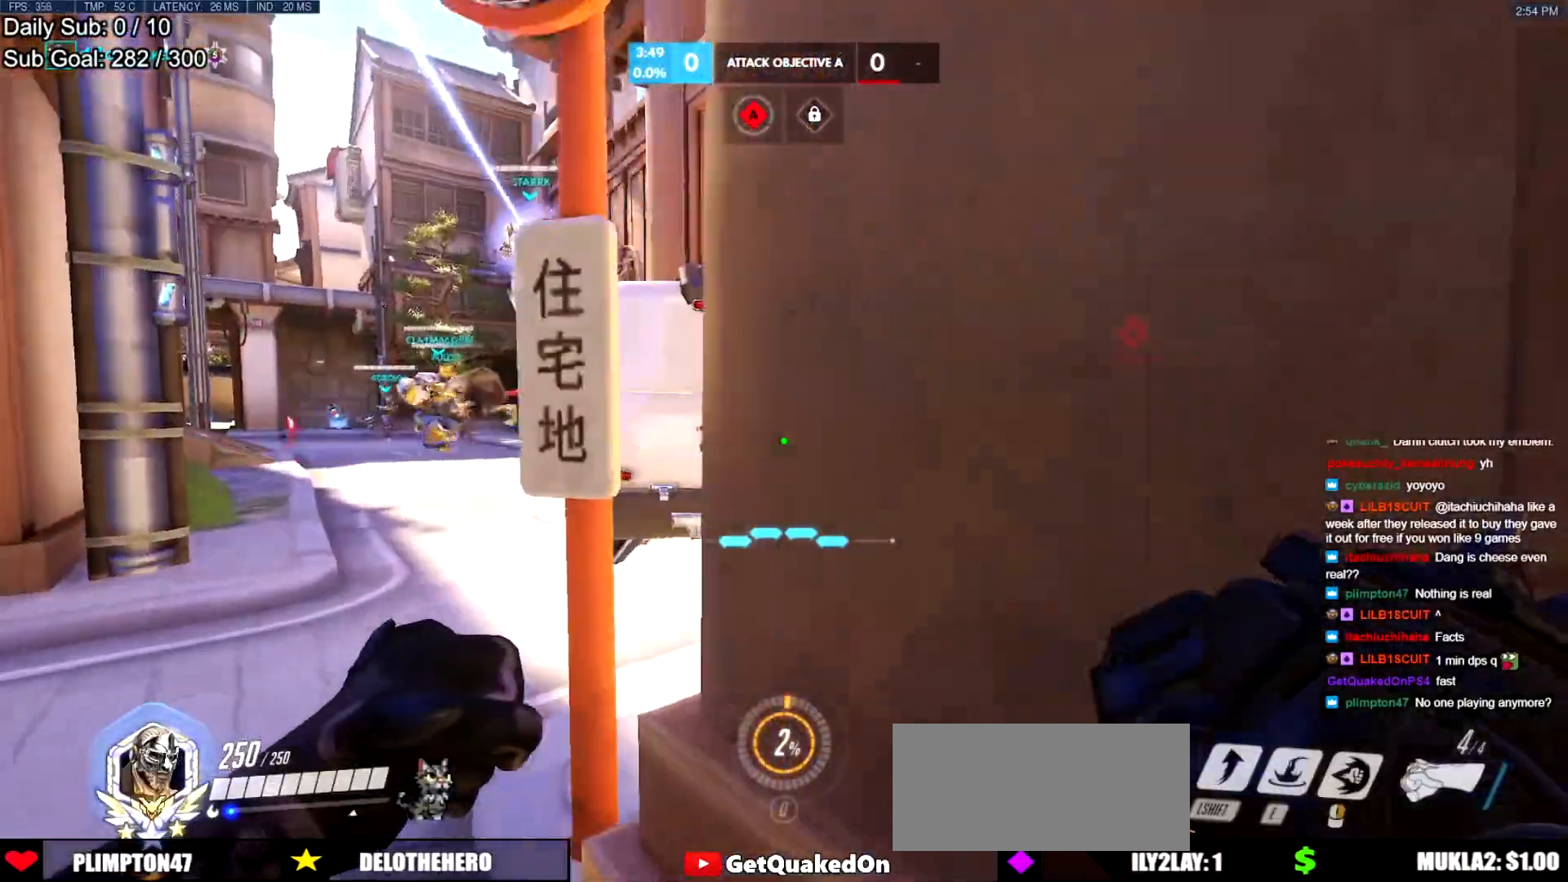
{"keys": ["a"], "mouse": [], "events": [[484, "w", "up"]]}
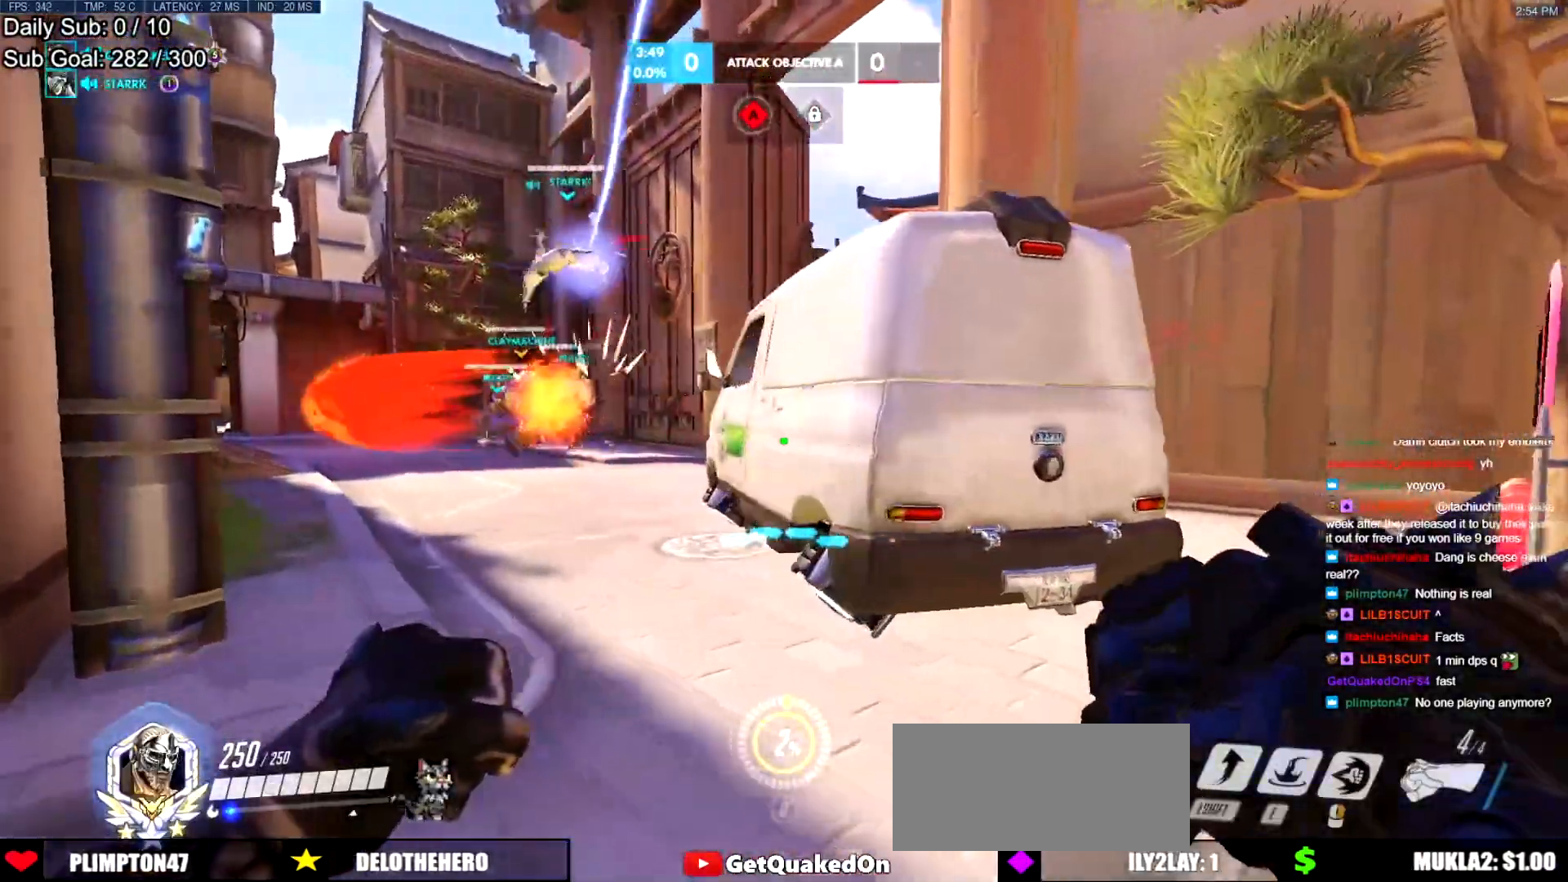
{"keys": ["d"], "mouse": [], "events": [[267, "d", "down"], [317, "a", "up"]]}
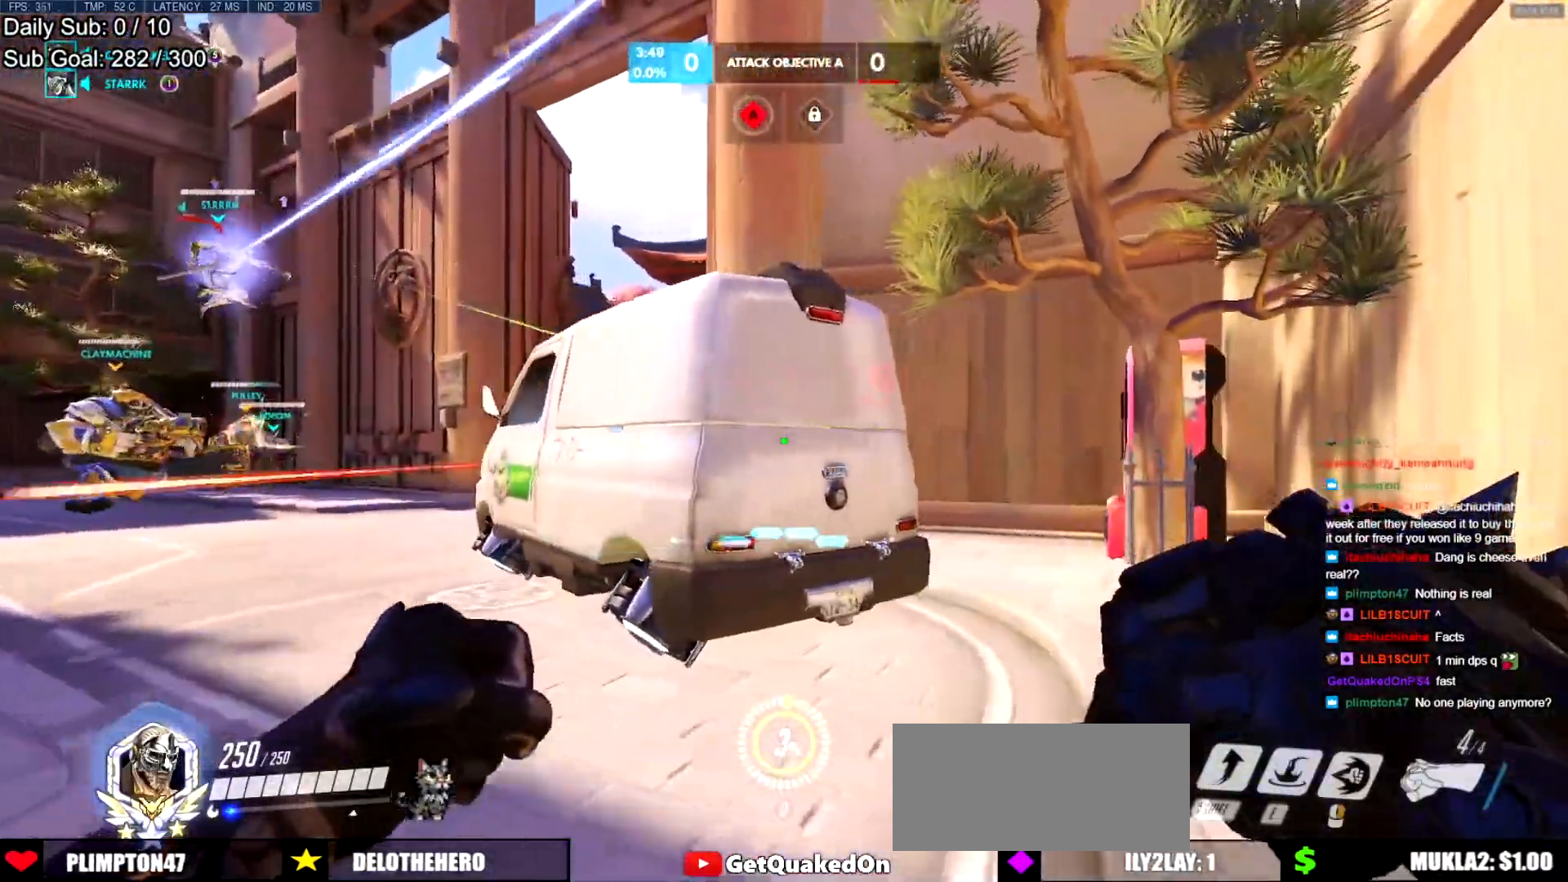
{"keys": ["d"], "mouse": [], "events": [[17, "w", "down"], [100, "a", "down"], [100, "d", "up"], [301, "w", "up"], [434, "d", "down"], [484, "a", "up"]]}
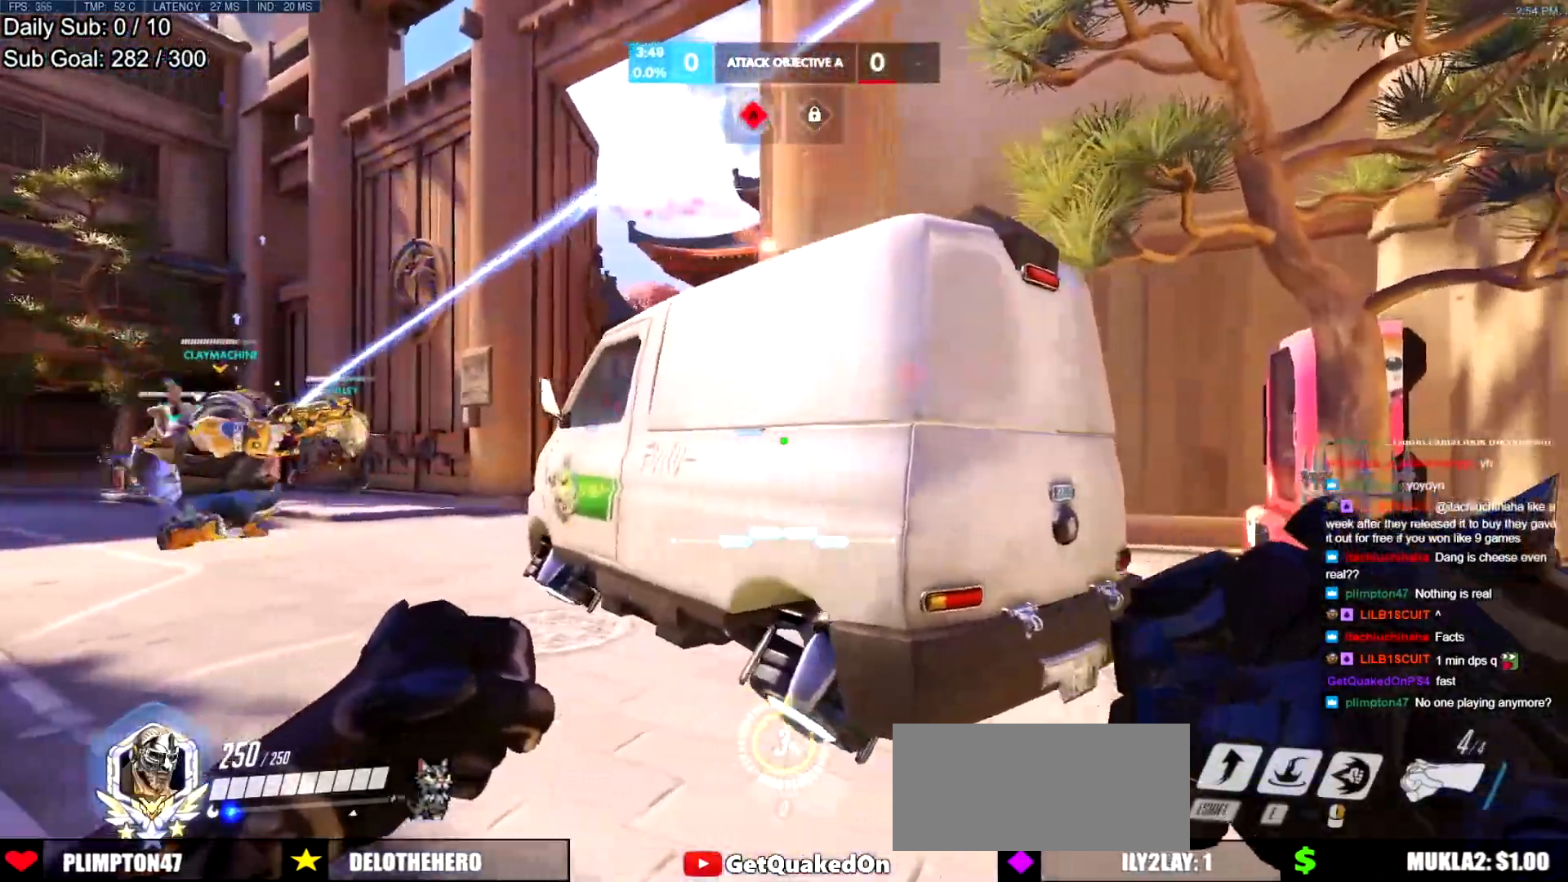
{"keys": ["a"], "mouse": ["right"], "events": [[67, "d", "up"], [100, "space", "down"], [133, "w", "down"], [200, "mouse_right", "down"], [250, "space", "up"], [300, "a", "down"], [333, "w", "up"]]}
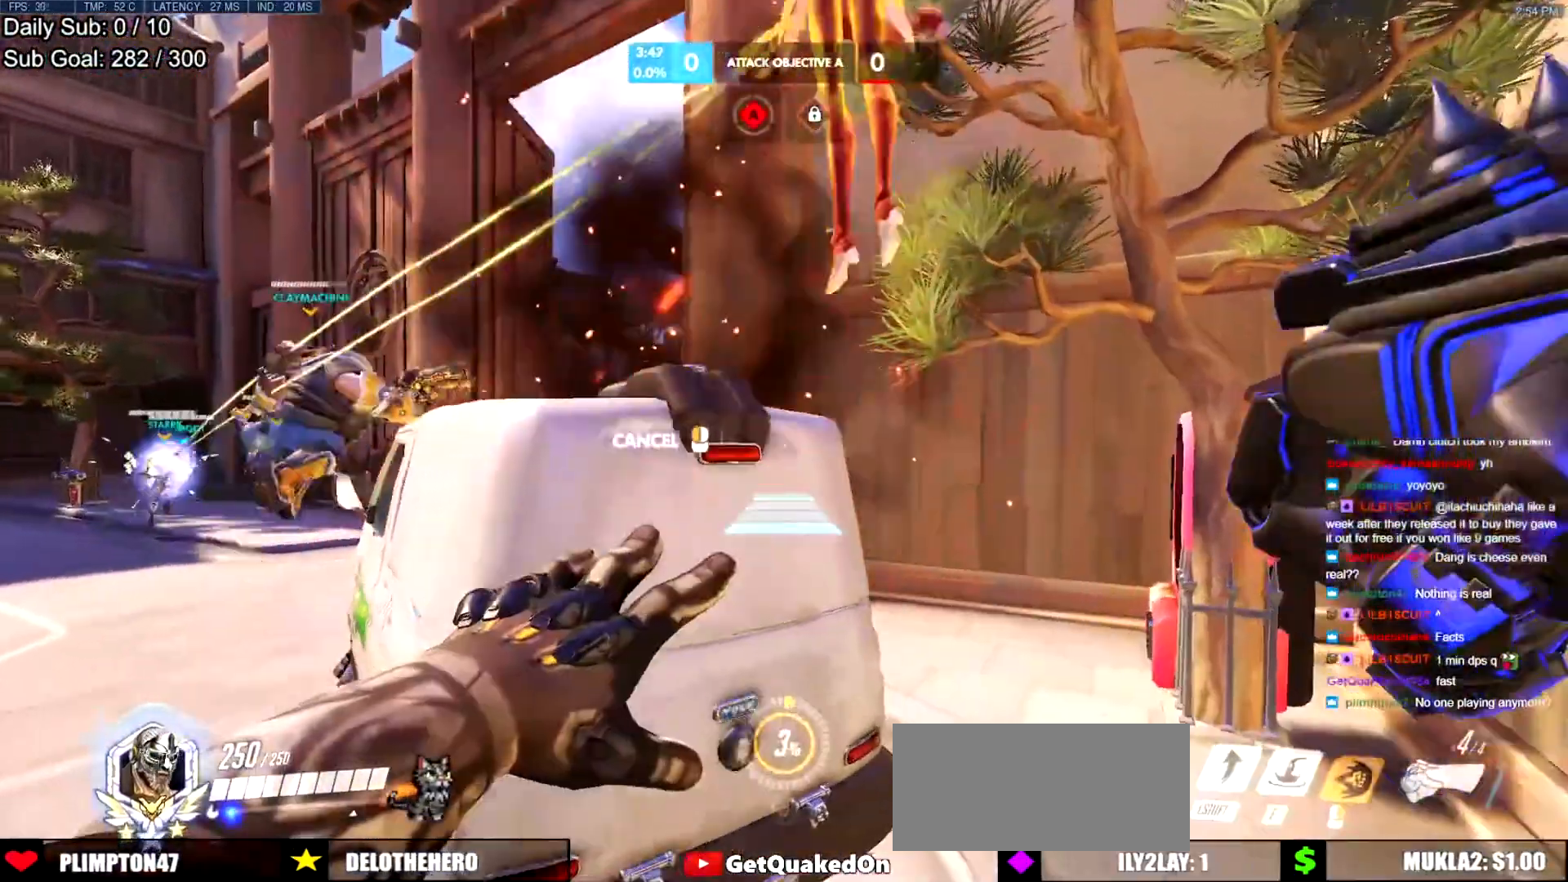
{"keys": ["a", "w"], "mouse": ["right"], "events": [[301, "w", "down"]]}
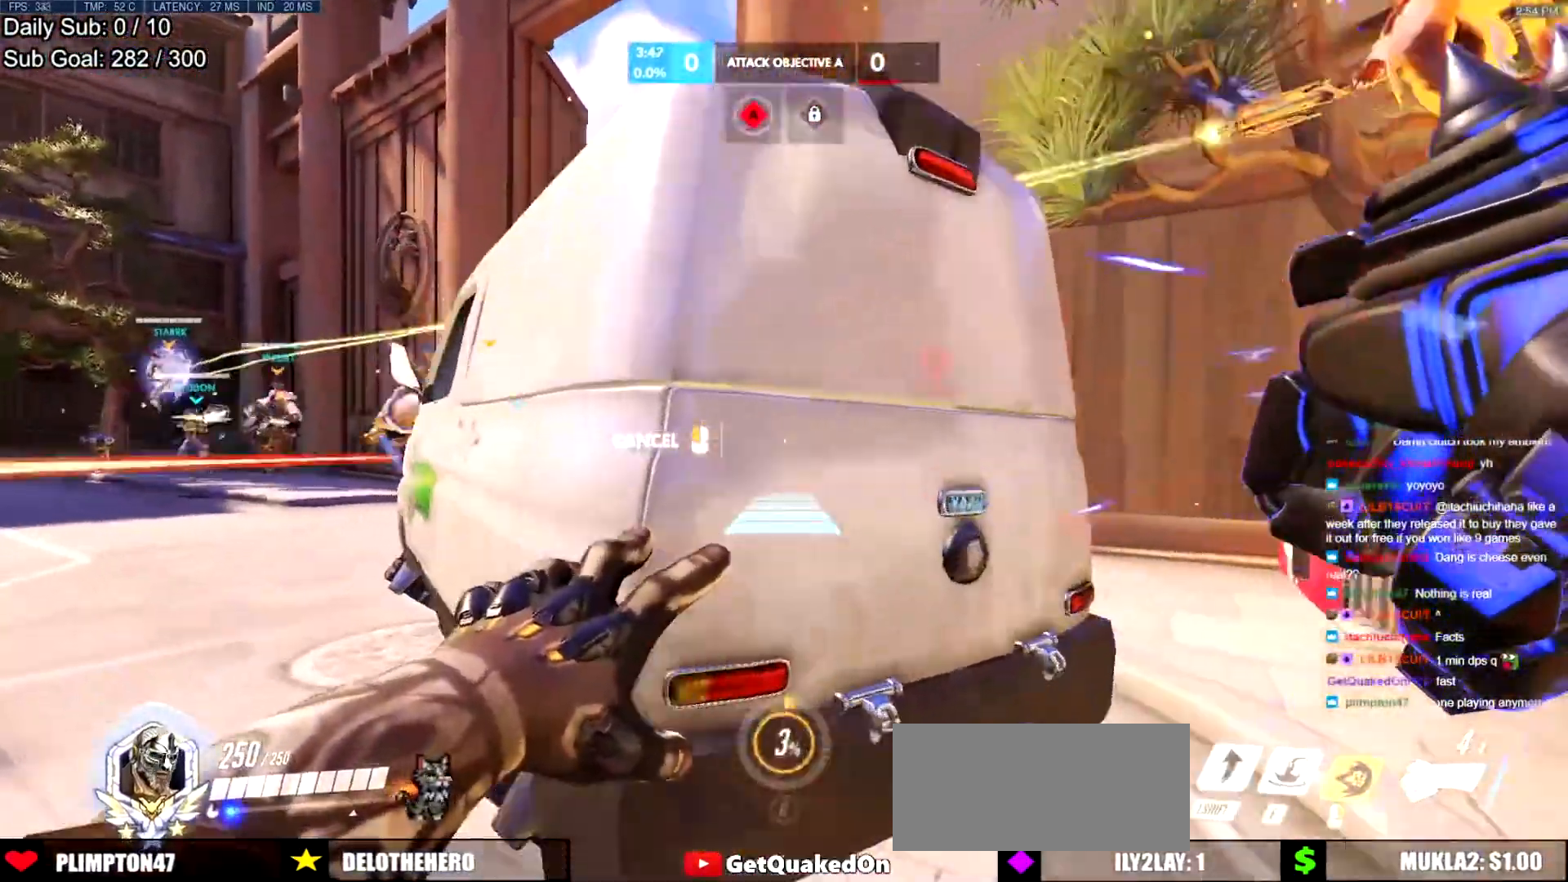
{"keys": ["w"], "mouse": ["right"], "events": [[467, "a", "up"]]}
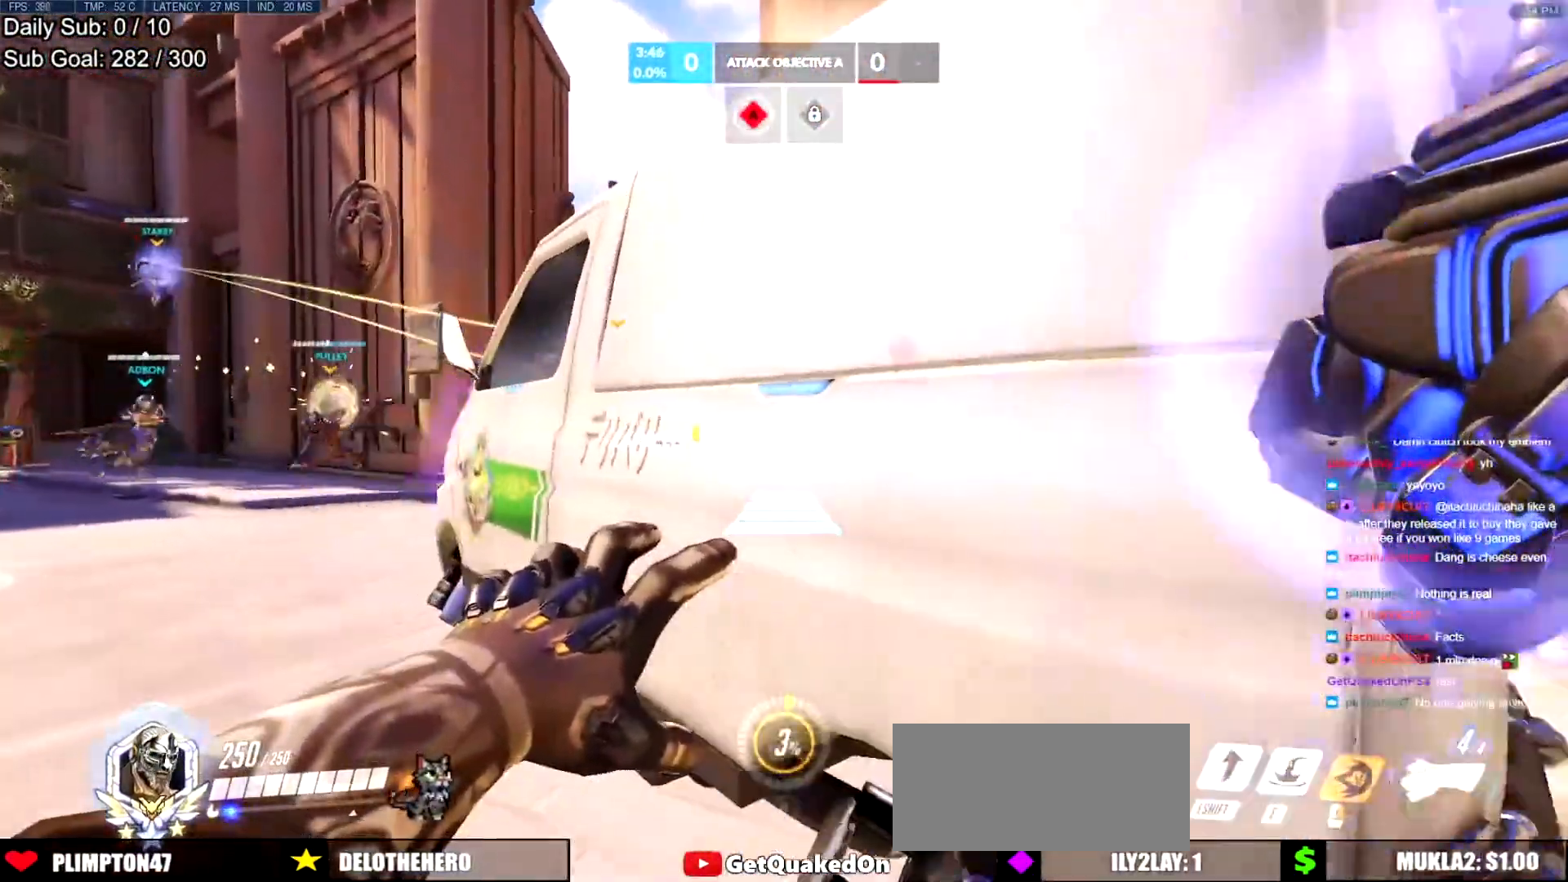
{"keys": ["w"], "mouse": [], "events": [[17, "w", "up"], [301, "space", "down"], [334, "w", "down"], [384, "mouse_right", "up"], [384, "space", "up"]]}
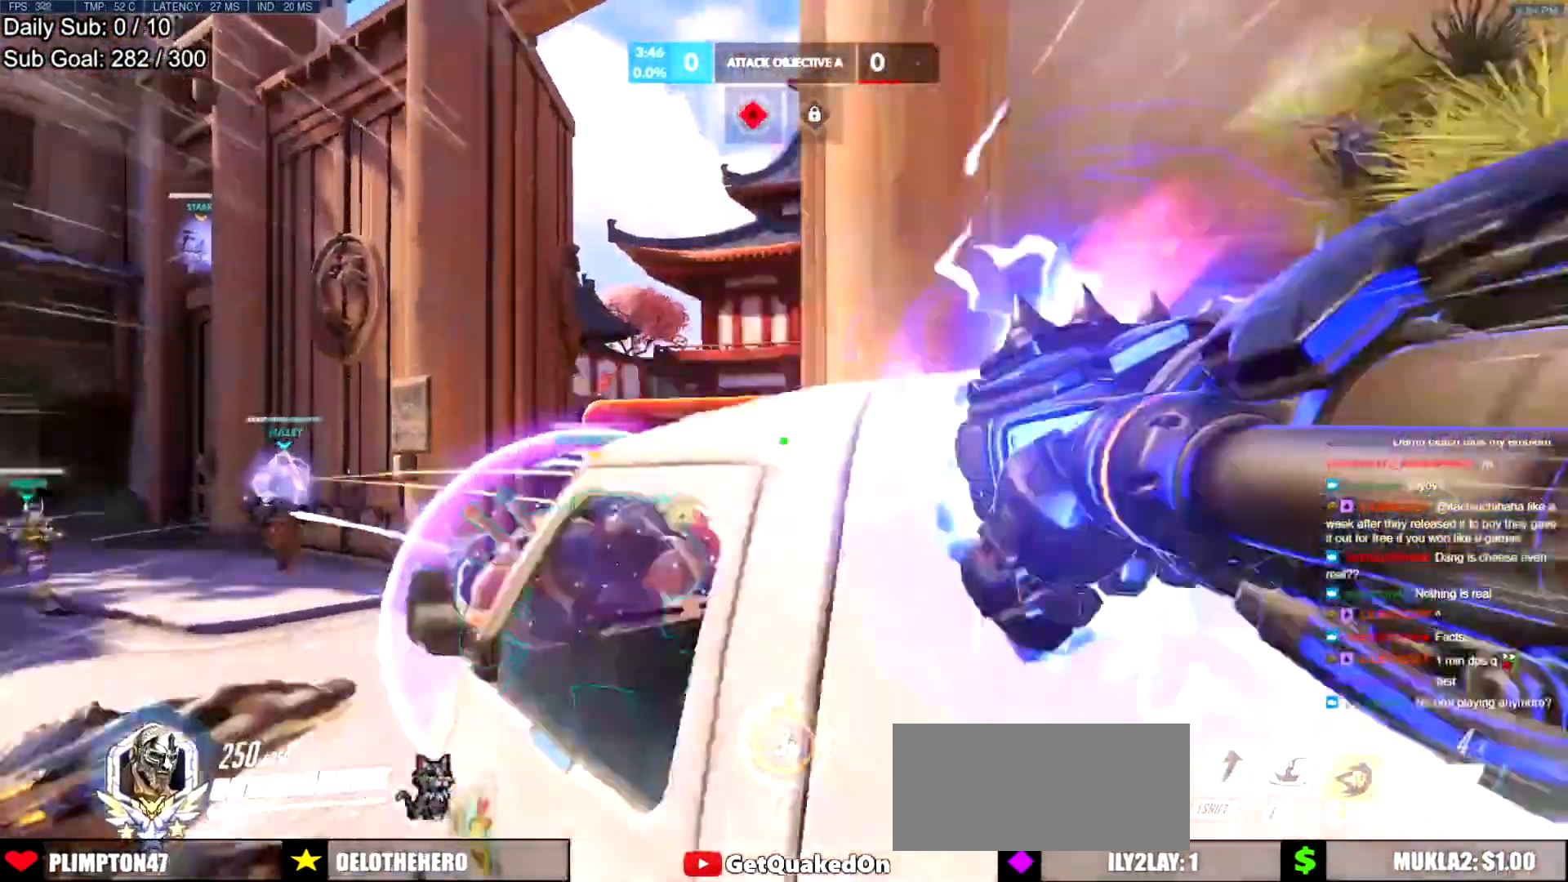
{"keys": ["w"], "mouse": [], "events": [[317, "space", "down"], [450, "space", "up"]]}